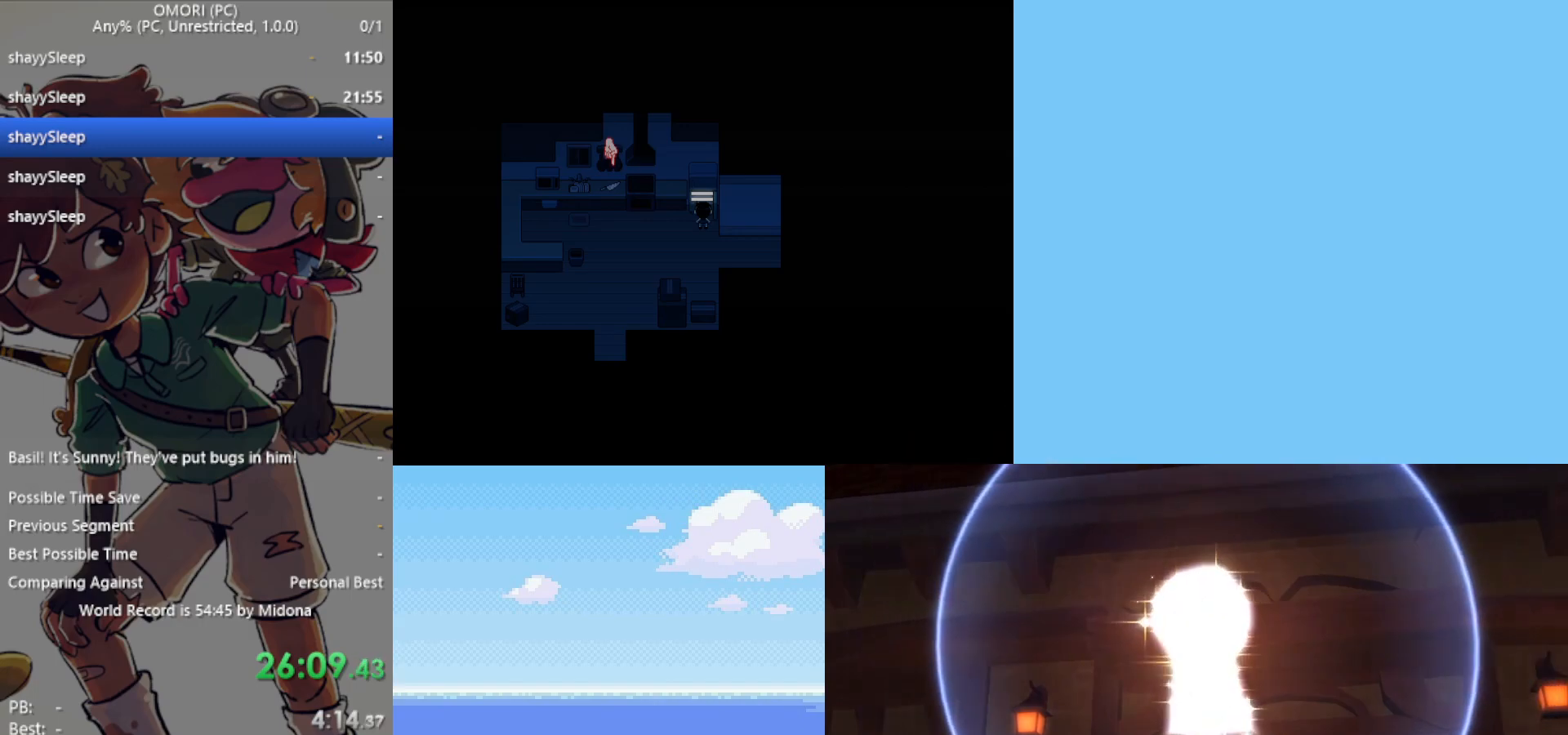
Gameplay with keyboard; each line is a JSON object with the keys held at the frame after it. "events" lists presses ("down") and releases ("up") of "c", "ctrl", "down", "left", "return", "right", "shift", "up", "x" and "z" between this image and that frame as [ms after this image, input, new state], when the widget could be followed in between. No other keys are recorded. Mouse input is not recorded.
{"keys": ["left", "z"], "events": [[150, "z", "up"], [183, "z", "down"], [233, "z", "up"], [283, "z", "down"], [317, "z", "up"], [367, "z", "down"], [417, "z", "up"], [467, "z", "down"]]}
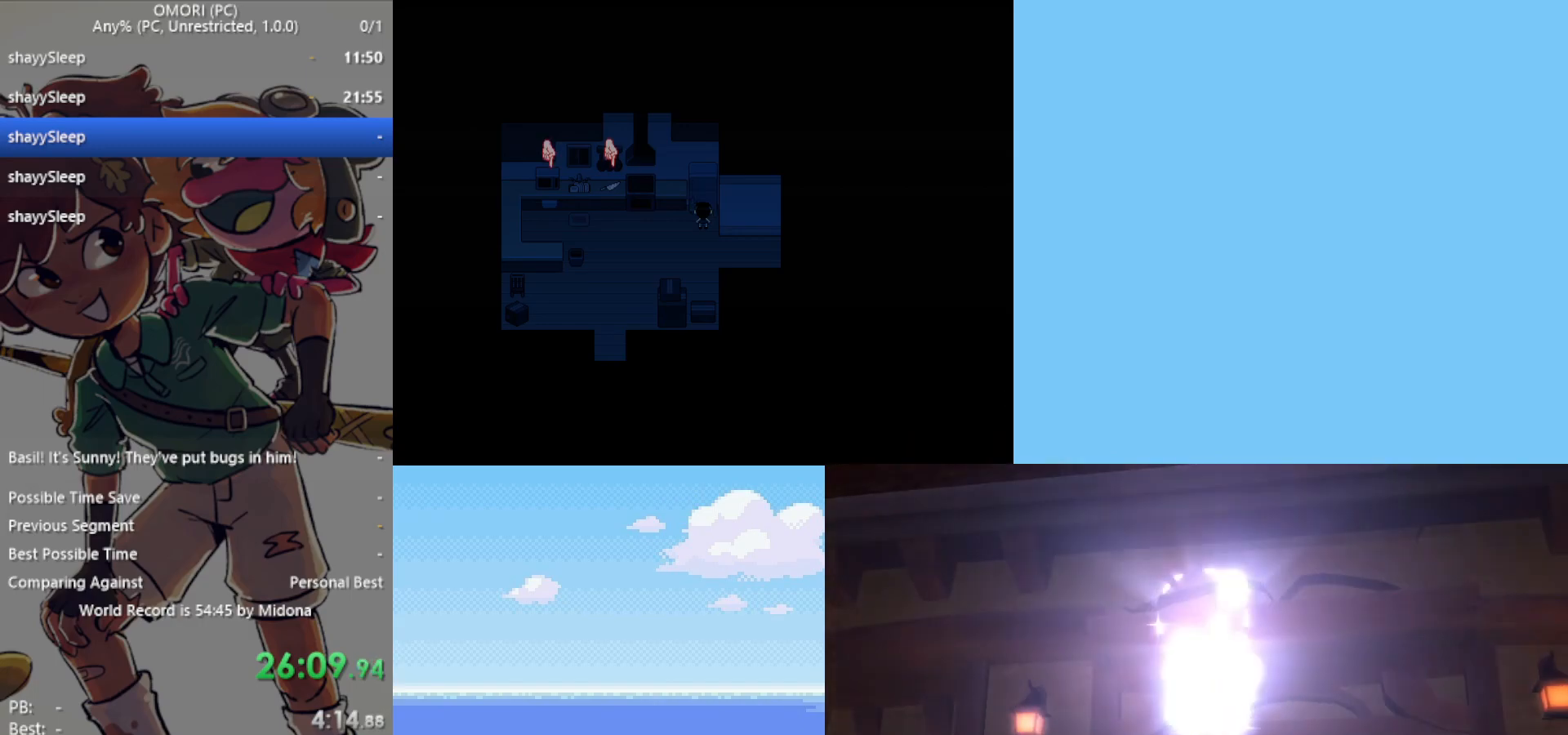
{"keys": ["left", "z"], "events": [[17, "z", "up"], [50, "z", "down"], [100, "z", "up"], [233, "z", "down"], [283, "z", "up"], [367, "z", "down"], [417, "z", "up"], [467, "z", "down"]]}
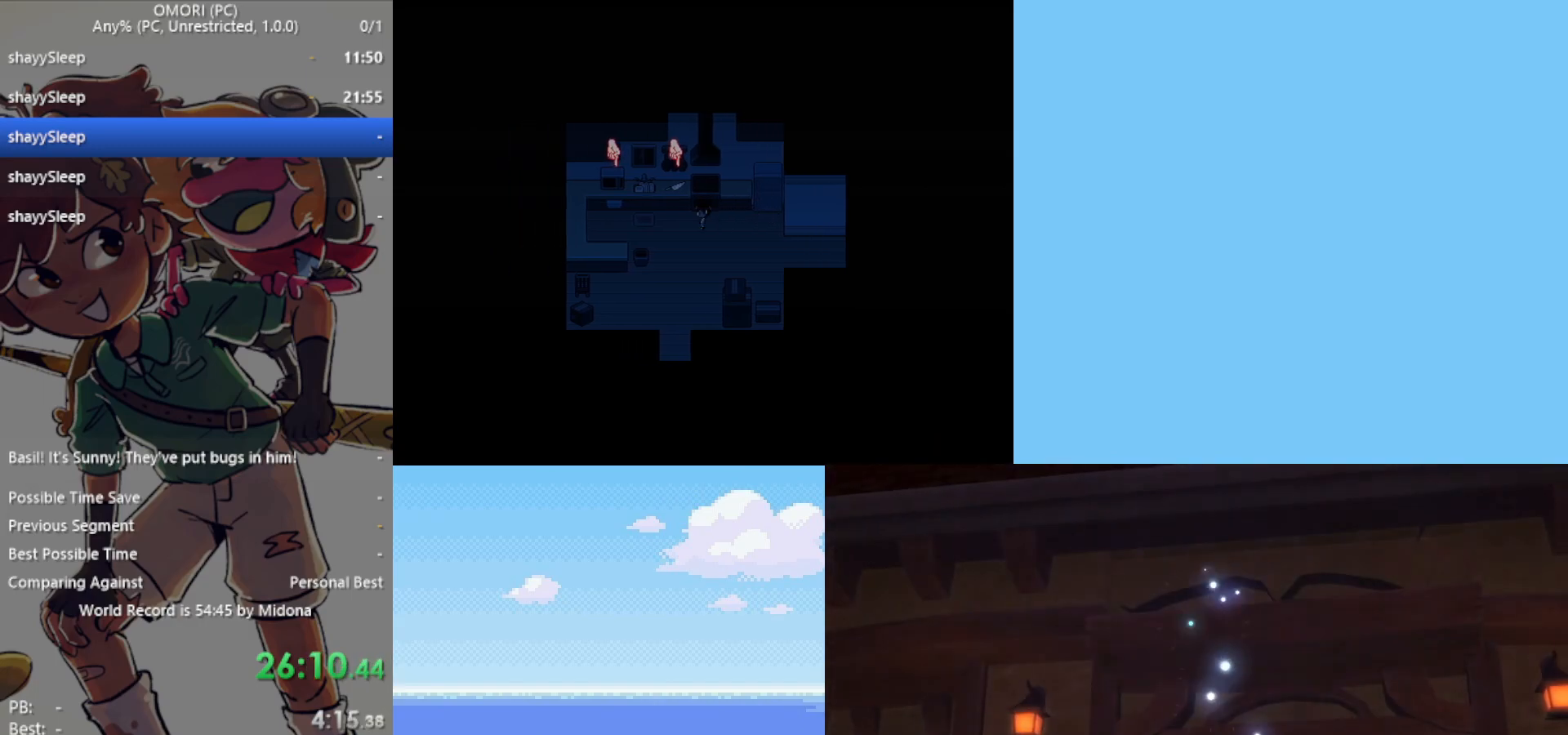
{"keys": ["up"], "events": [[17, "z", "up"], [67, "z", "down"], [100, "left", "up"], [100, "up", "down"], [100, "z", "up"], [150, "z", "down"], [200, "z", "up"], [250, "z", "down"], [300, "z", "up"], [333, "z", "down"], [383, "z", "up"]]}
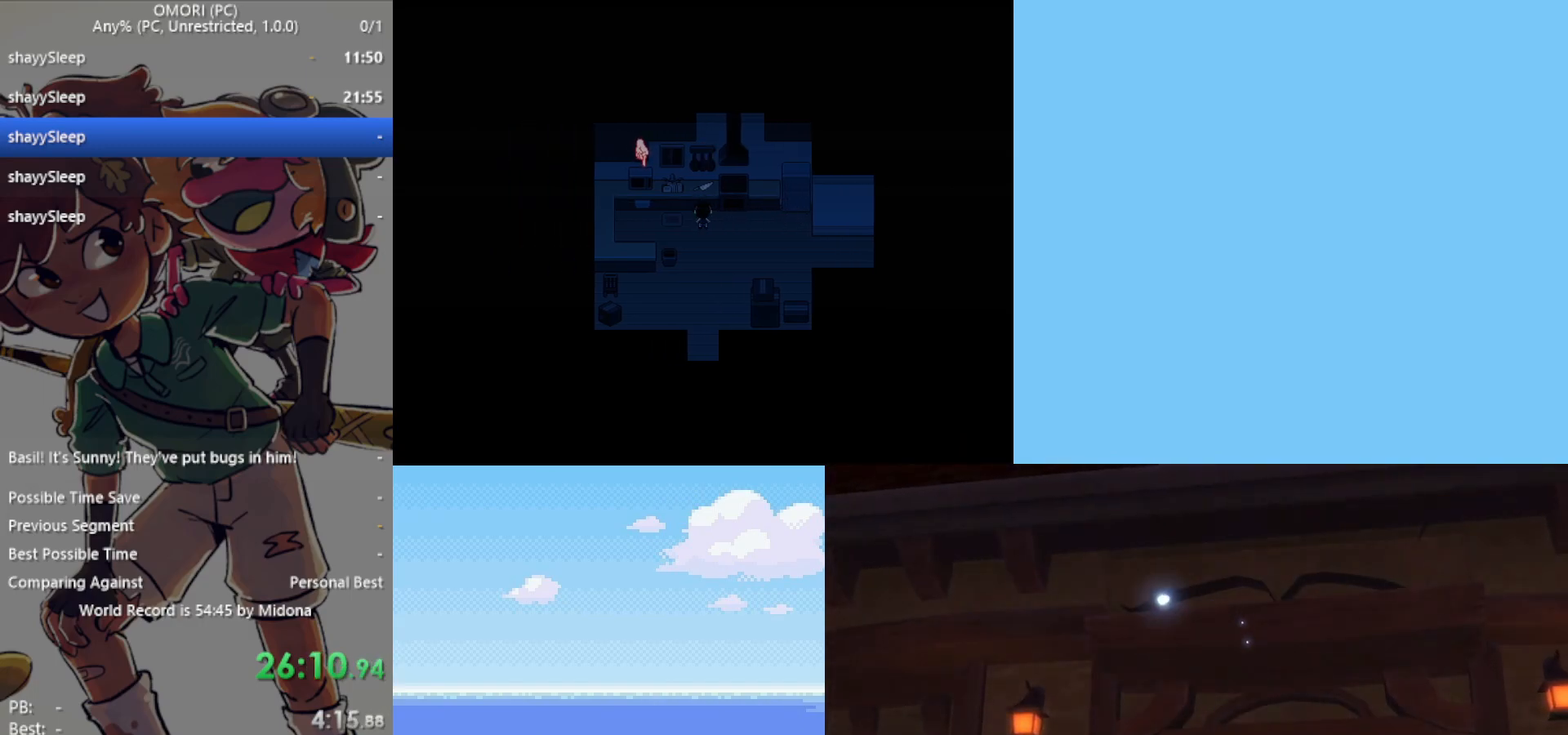
{"keys": ["left"], "events": [[17, "z", "down"], [67, "up", "up"], [67, "z", "up"], [117, "left", "down"], [117, "z", "down"], [167, "z", "up"], [200, "z", "down"], [400, "z", "up"], [433, "z", "down"], [483, "z", "up"]]}
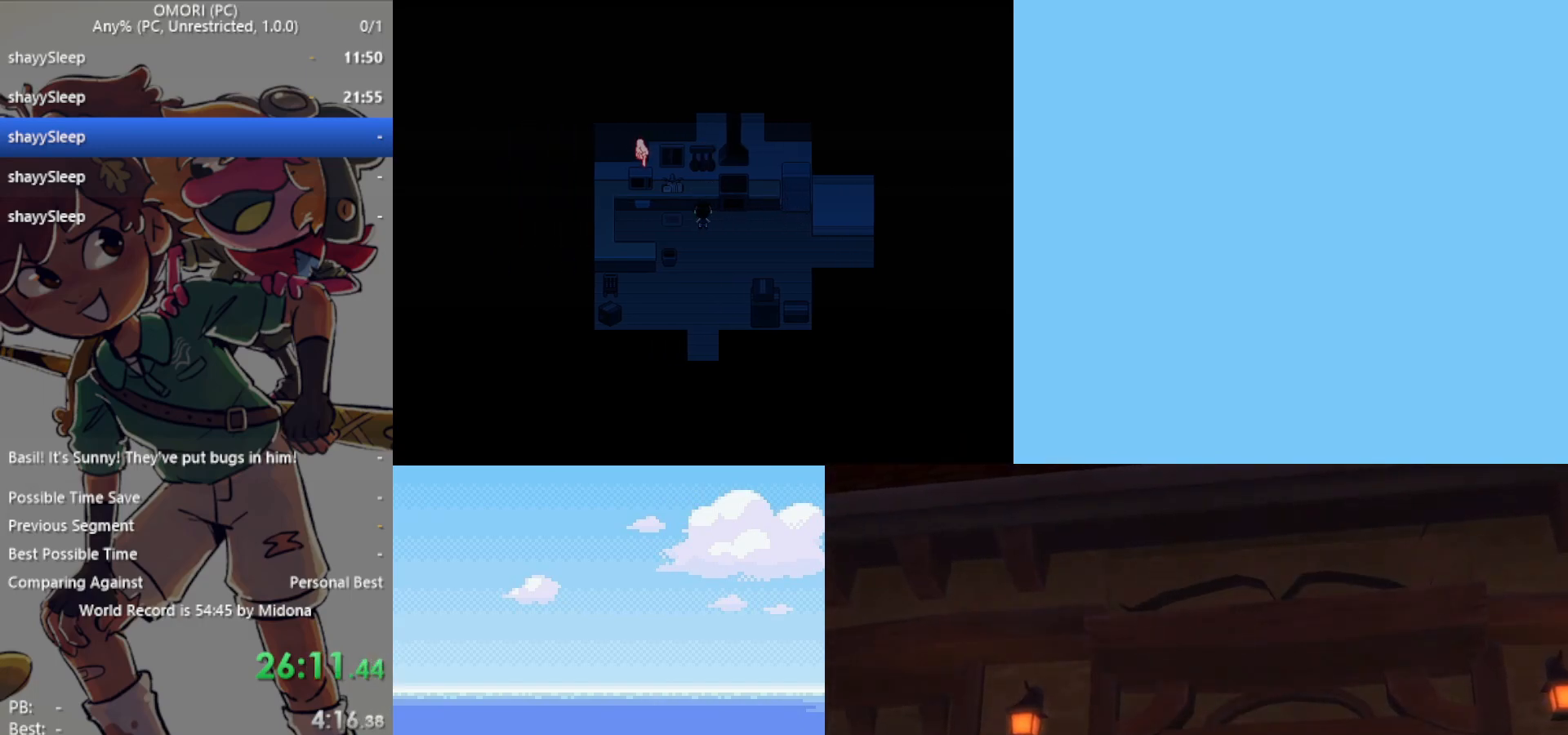
{"keys": ["left", "z"], "events": [[33, "z", "down"], [83, "z", "up"], [117, "z", "down"], [167, "z", "up"], [217, "z", "down"], [267, "z", "up"], [317, "z", "down"], [350, "z", "up"], [400, "z", "down"], [450, "z", "up"], [500, "z", "down"]]}
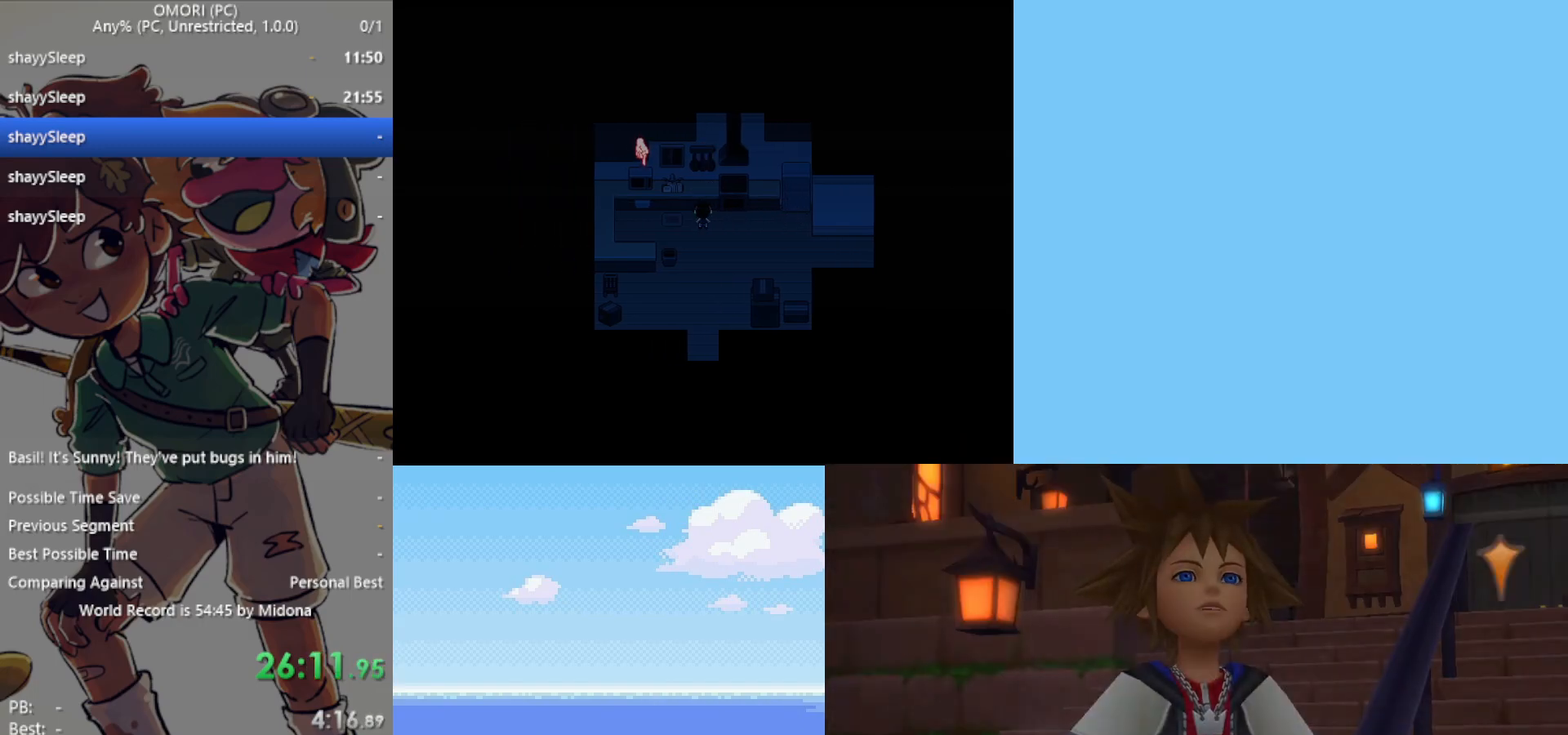
{"keys": ["left", "z"], "events": [[33, "z", "up"], [133, "z", "down"], [167, "z", "up"], [217, "z", "down"], [267, "z", "up"], [317, "z", "down"], [350, "z", "up"], [400, "z", "down"], [450, "z", "up"], [500, "z", "down"]]}
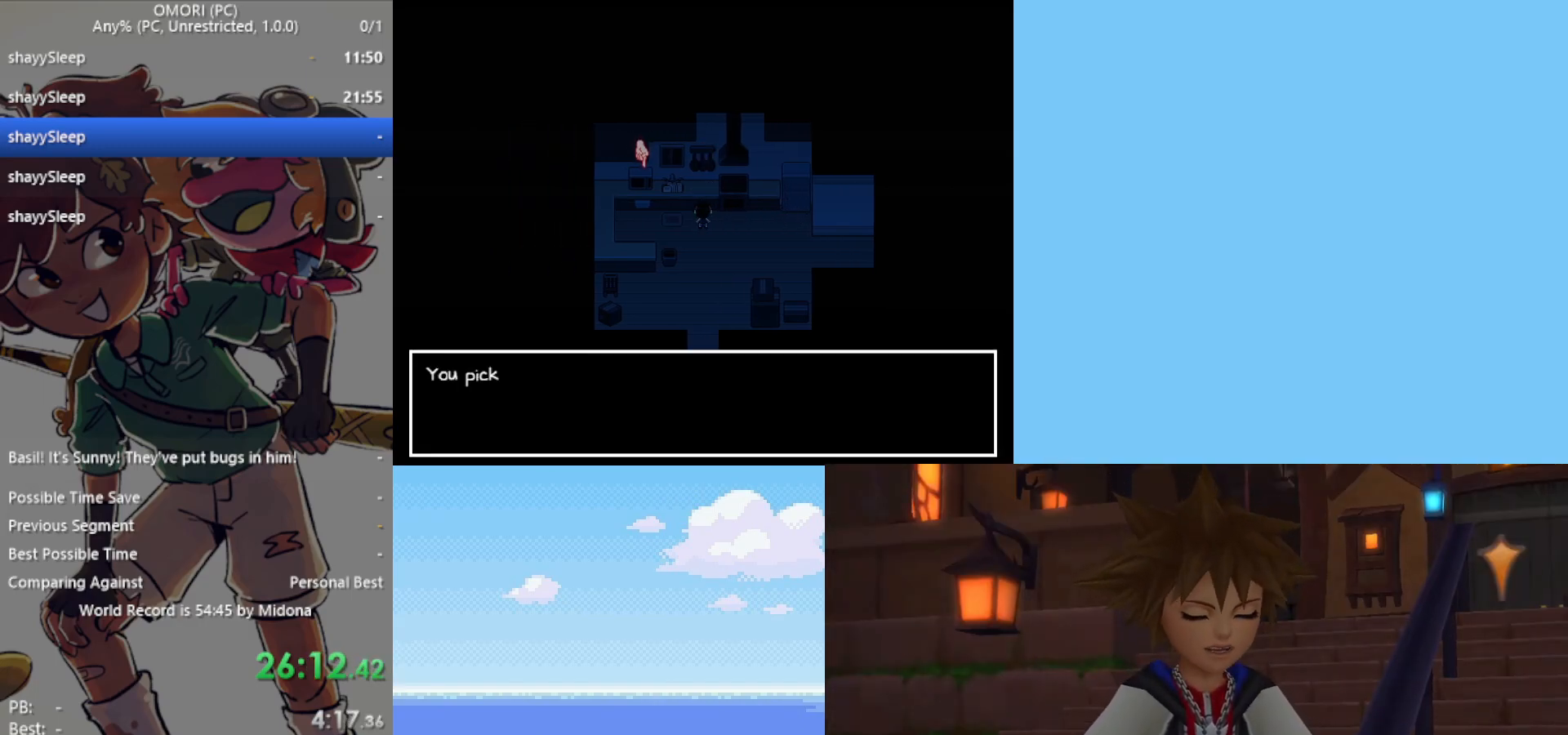
{"keys": ["left", "z"], "events": [[50, "z", "up"], [83, "z", "down"], [133, "z", "up"], [183, "z", "down"], [217, "z", "up"], [317, "z", "down"], [450, "z", "up"], [500, "z", "down"]]}
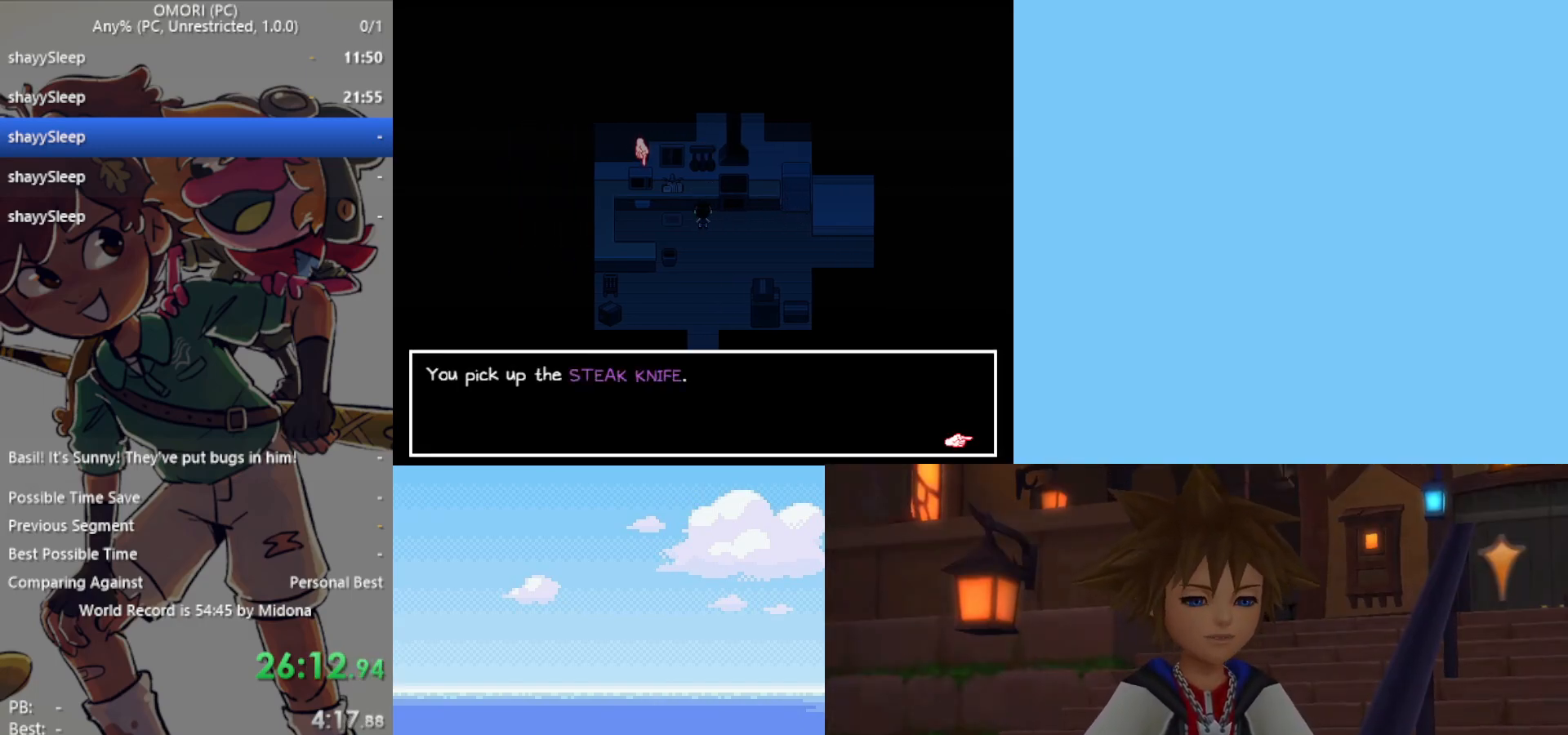
{"keys": ["left", "up", "z"], "events": [[50, "z", "up"], [83, "z", "down"], [133, "z", "up"], [183, "z", "down"], [233, "z", "up"], [267, "z", "down"], [317, "z", "up"], [367, "z", "down"], [417, "z", "up"], [500, "up", "down"], [500, "z", "down"]]}
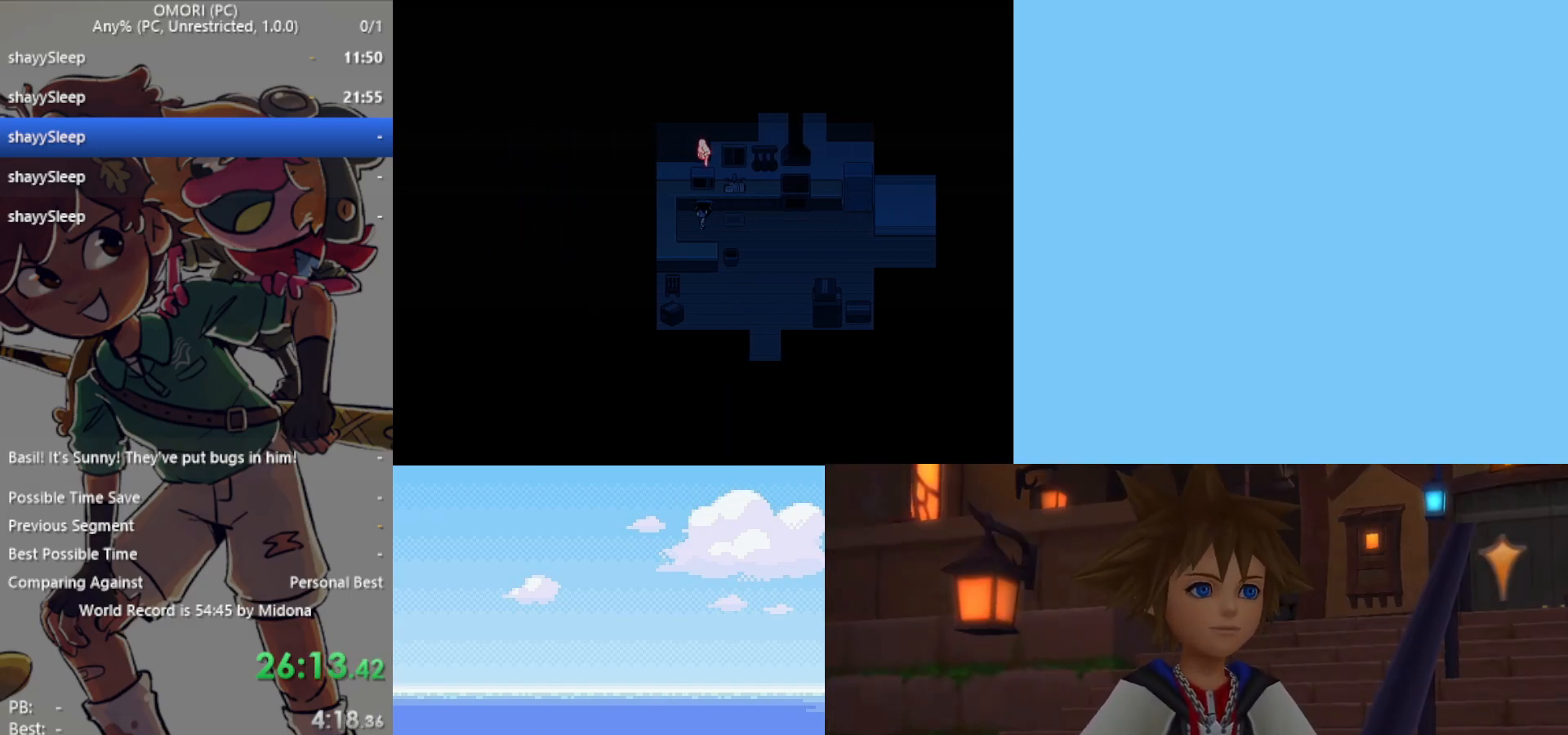
{"keys": ["z"], "events": [[50, "left", "up"], [50, "z", "up"], [100, "z", "down"], [133, "z", "up"], [183, "z", "down"], [233, "z", "up"], [283, "z", "down"], [317, "z", "up"], [367, "z", "down"], [417, "z", "up"], [467, "up", "up"], [467, "z", "down"]]}
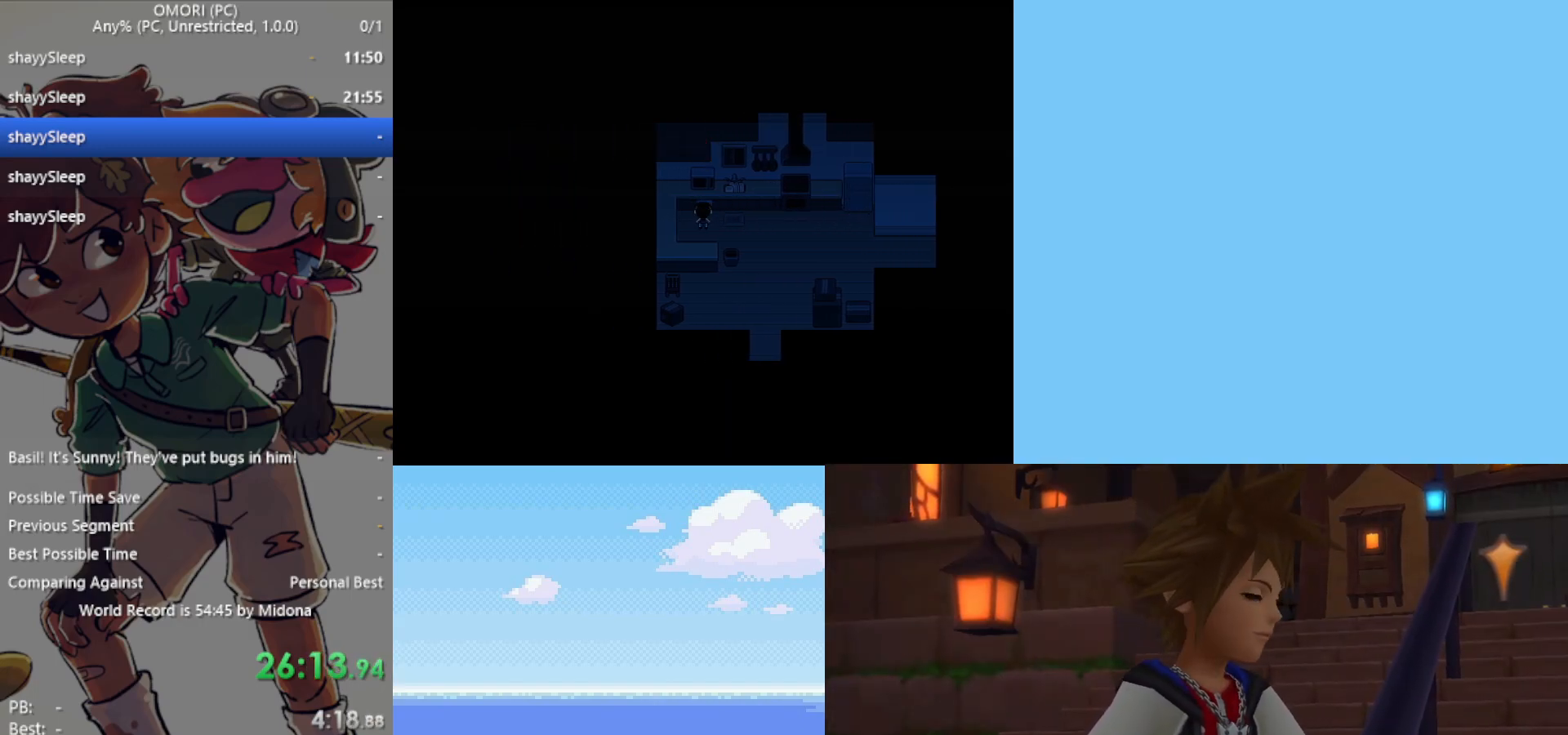
{"keys": ["down", "z"], "events": [[150, "z", "up"], [183, "z", "down"], [233, "z", "up"], [283, "z", "down"], [333, "z", "up"], [367, "z", "down"], [417, "z", "up"], [467, "down", "down"], [467, "z", "down"]]}
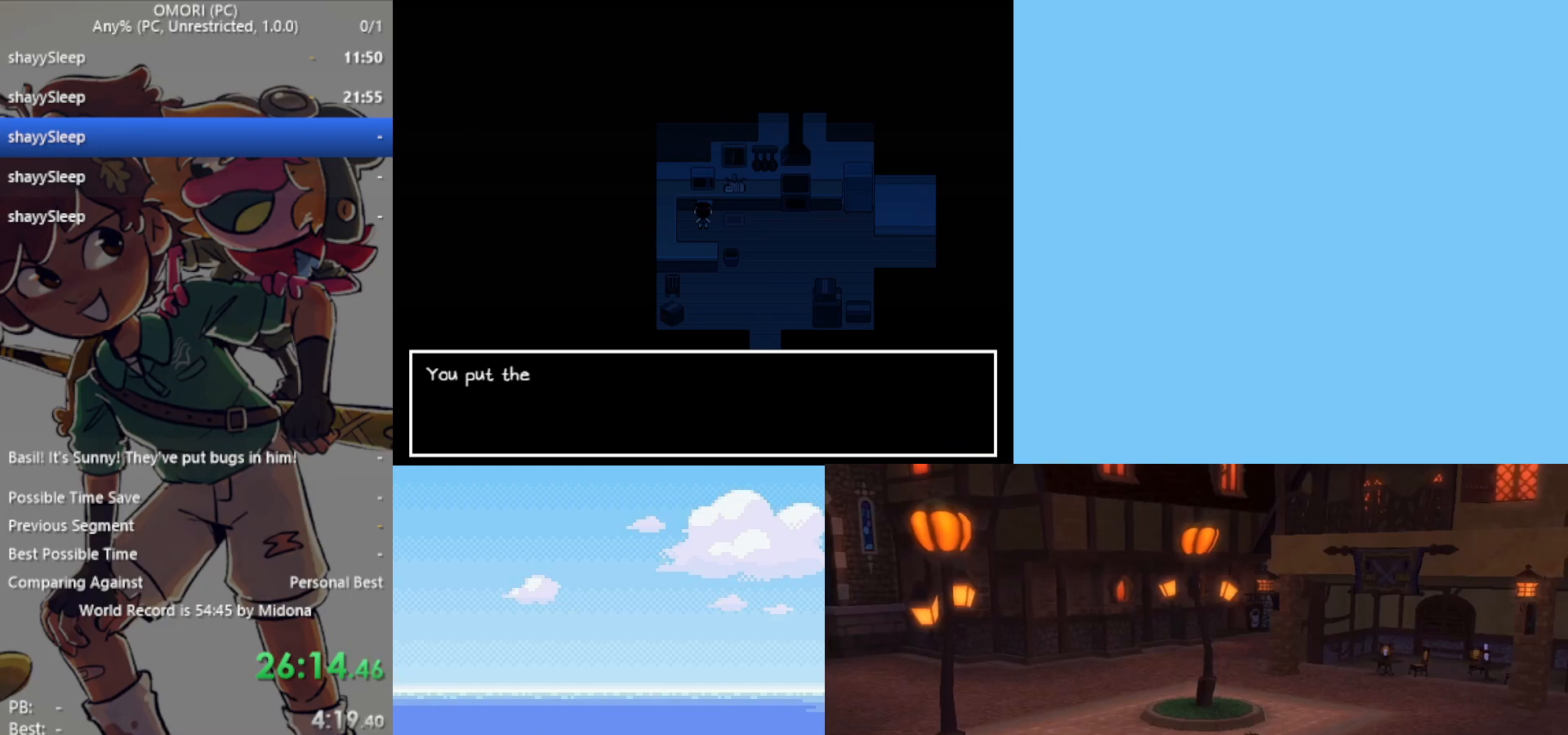
{"keys": ["down"], "events": [[17, "z", "up"], [67, "z", "down"], [100, "z", "up"], [150, "z", "down"], [200, "z", "up"], [250, "z", "down"], [283, "z", "up"], [333, "z", "down"], [383, "z", "up"], [433, "z", "down"], [483, "z", "up"]]}
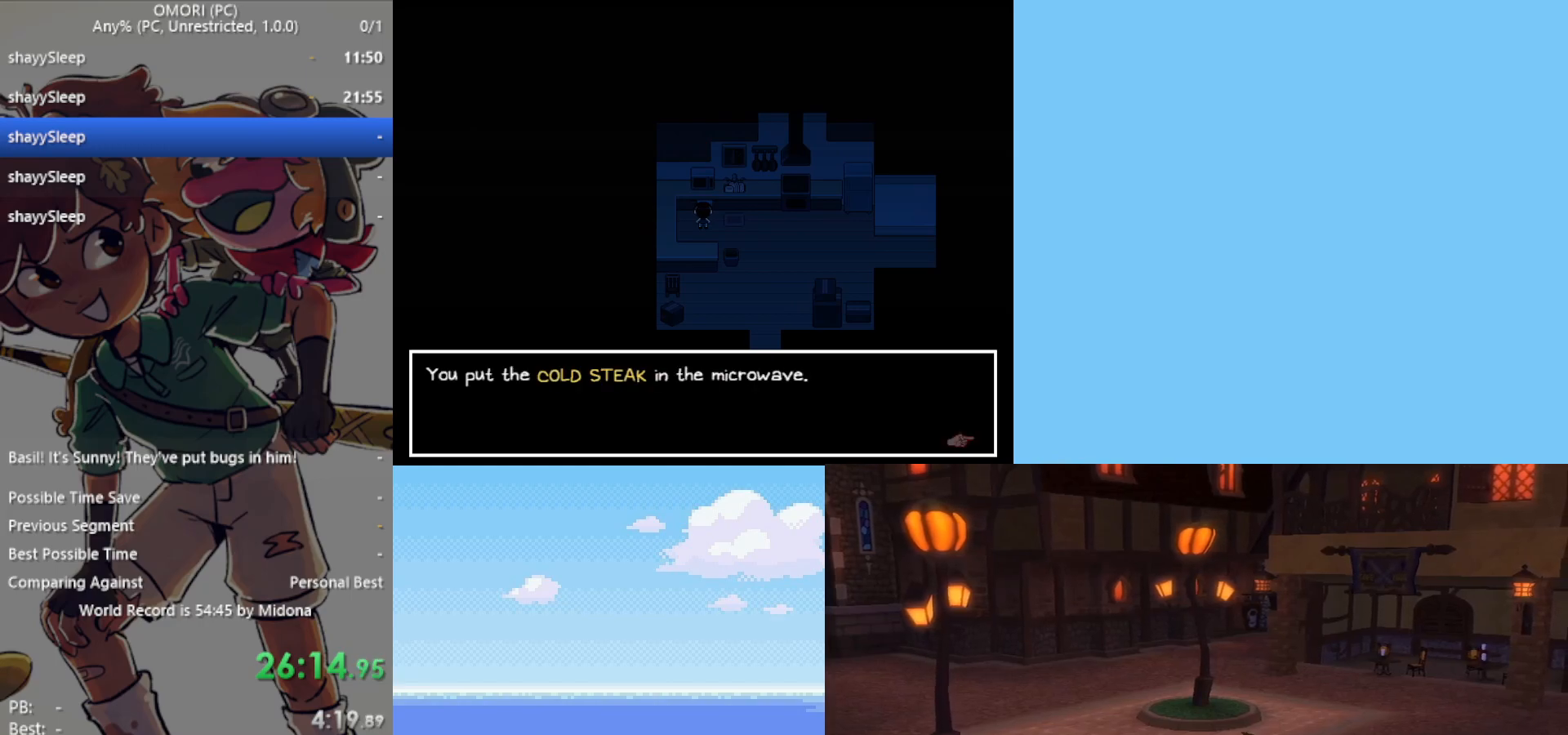
{"keys": ["down"], "events": [[33, "z", "down"], [67, "z", "up"], [117, "z", "down"], [167, "z", "up"], [217, "z", "down"], [350, "z", "up"], [450, "z", "down"], [483, "z", "up"]]}
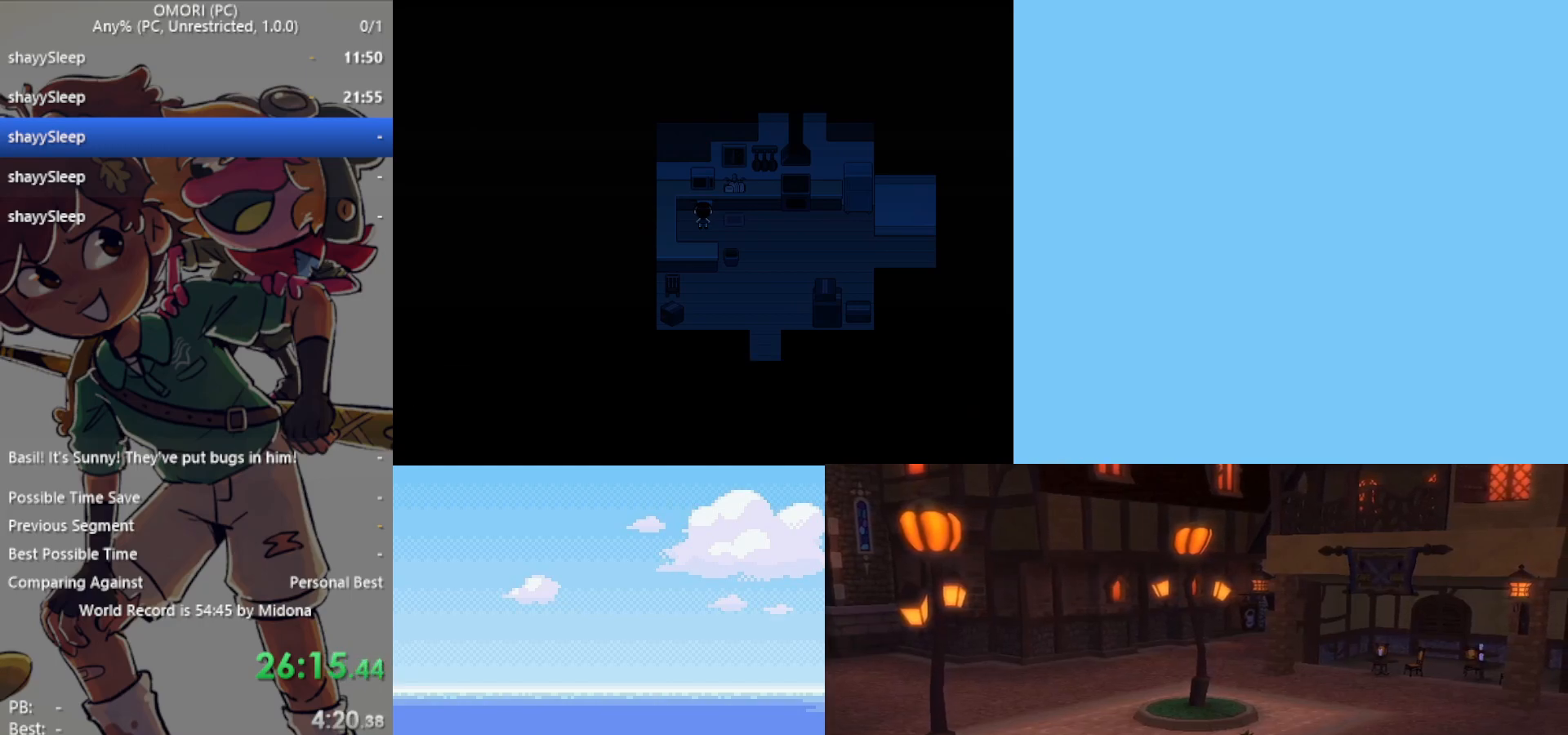
{"keys": ["down", "z"], "events": [[33, "z", "down"], [83, "z", "up"], [117, "z", "down"], [167, "z", "up"], [217, "z", "down"], [250, "z", "up"], [300, "z", "down"], [350, "z", "up"], [400, "z", "down"], [450, "z", "up"], [500, "z", "down"]]}
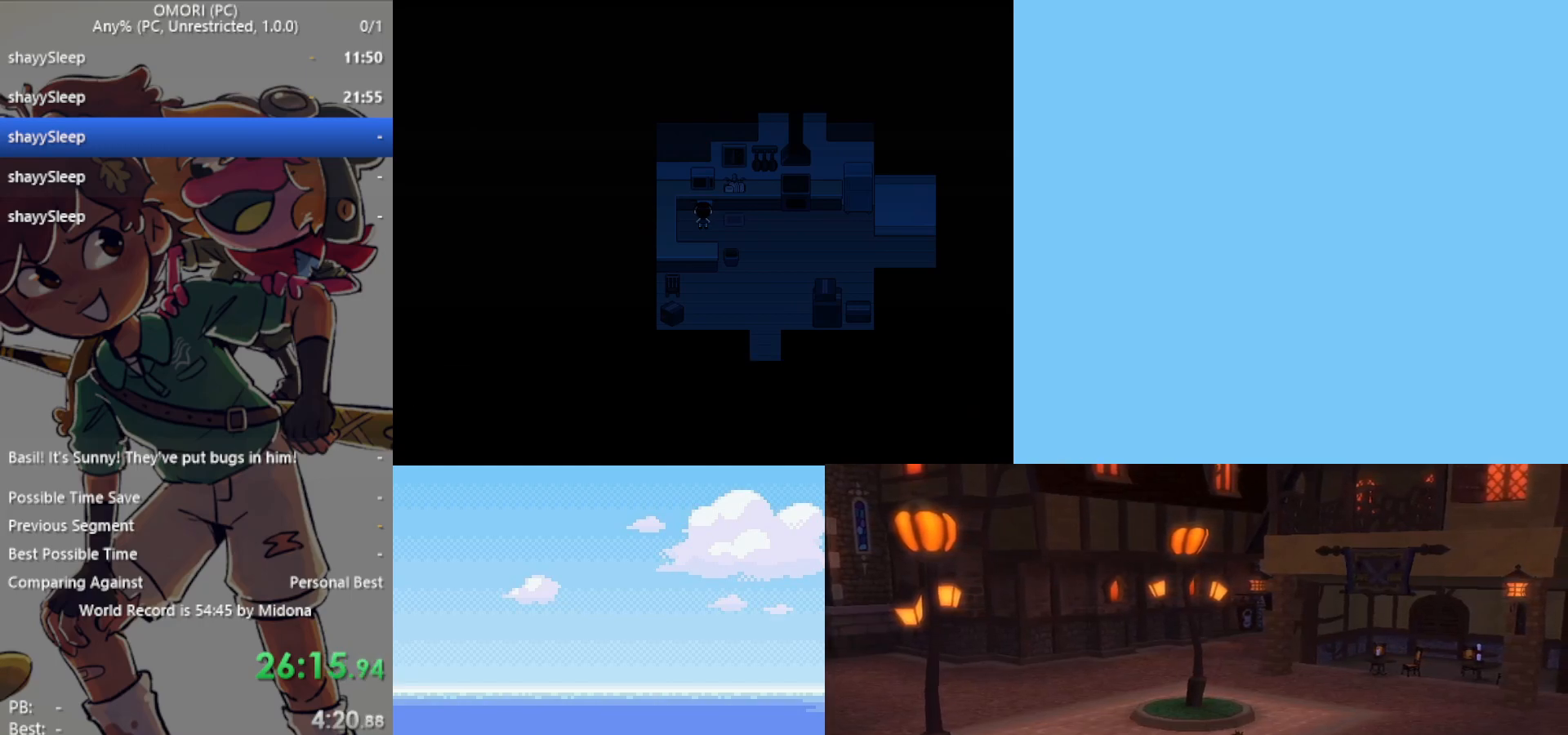
{"keys": ["down", "z"], "events": [[33, "z", "up"], [83, "z", "down"], [133, "z", "up"], [317, "z", "down"], [367, "z", "up"], [400, "z", "down"], [450, "z", "up"], [500, "z", "down"]]}
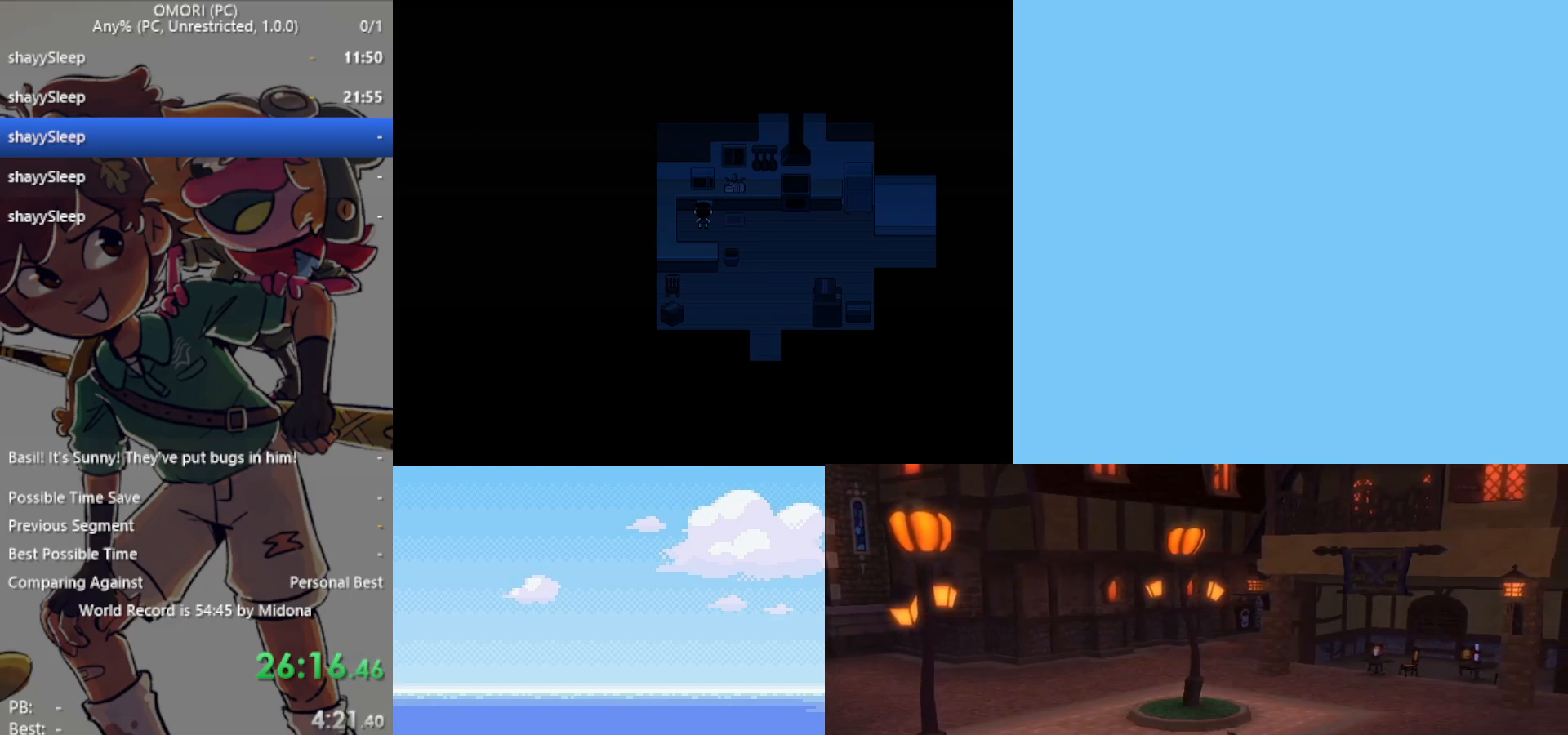
{"keys": ["down"], "events": [[33, "z", "up"], [83, "z", "down"], [133, "z", "up"], [267, "z", "down"], [417, "z", "up"], [467, "z", "down"], [500, "z", "up"]]}
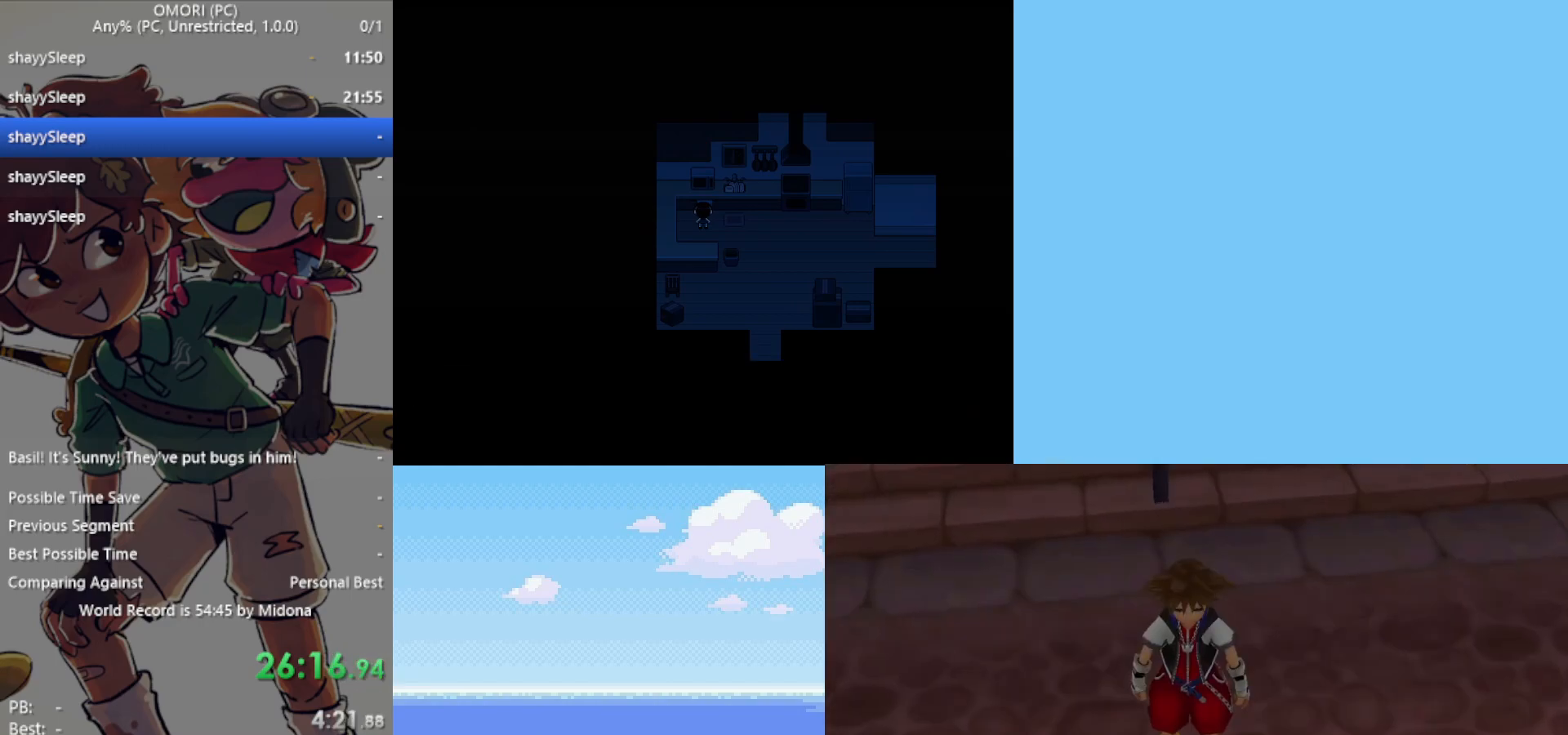
{"keys": ["down", "z"], "events": [[50, "z", "down"], [100, "z", "up"], [183, "z", "down"], [233, "z", "up"], [283, "z", "down"], [333, "z", "up"], [367, "z", "down"], [417, "z", "up"], [467, "z", "down"]]}
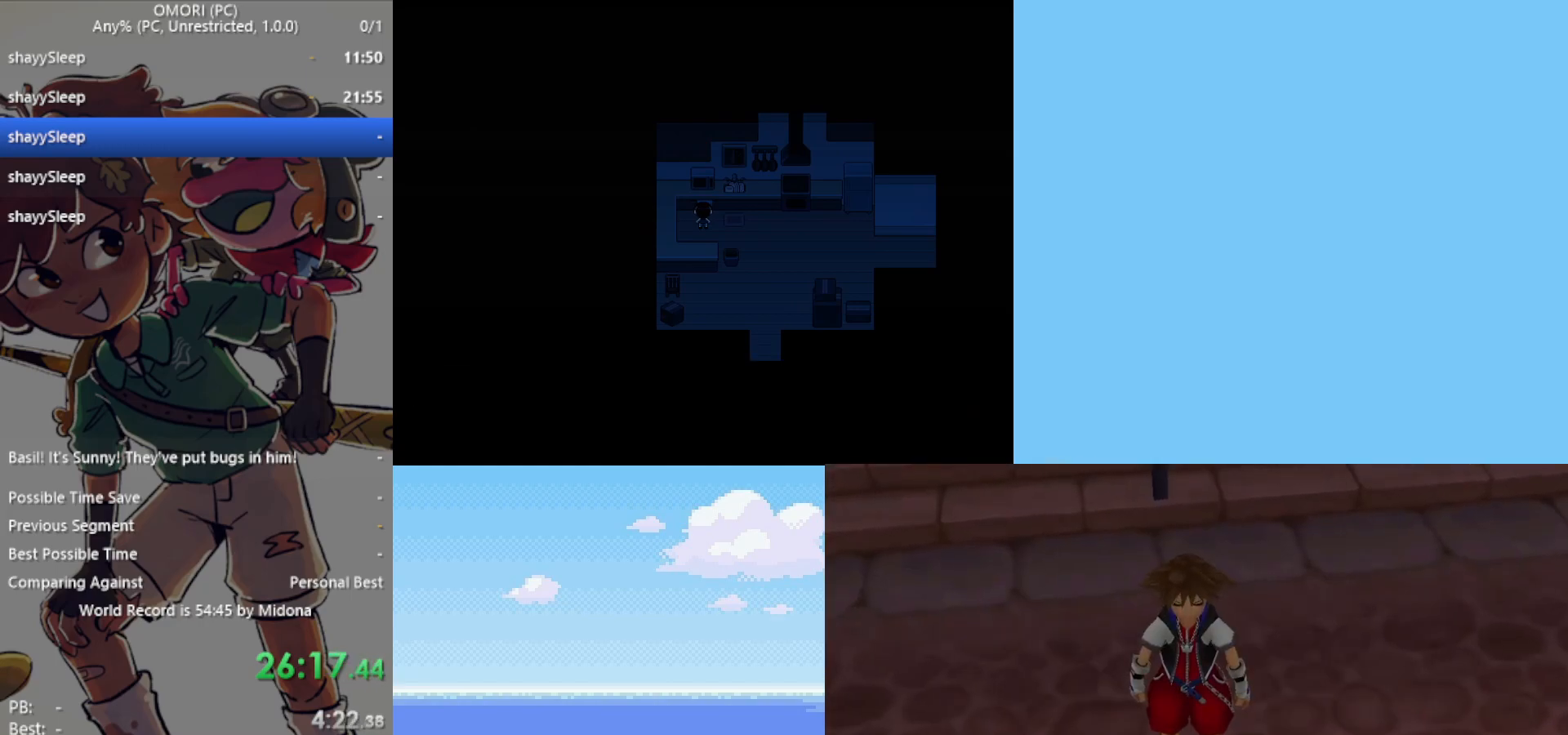
{"keys": ["down", "z"], "events": [[17, "z", "up"], [50, "z", "down"], [100, "z", "up"], [150, "z", "down"], [200, "z", "up"], [233, "z", "down"], [283, "z", "up"], [333, "z", "down"], [383, "z", "up"], [467, "z", "down"]]}
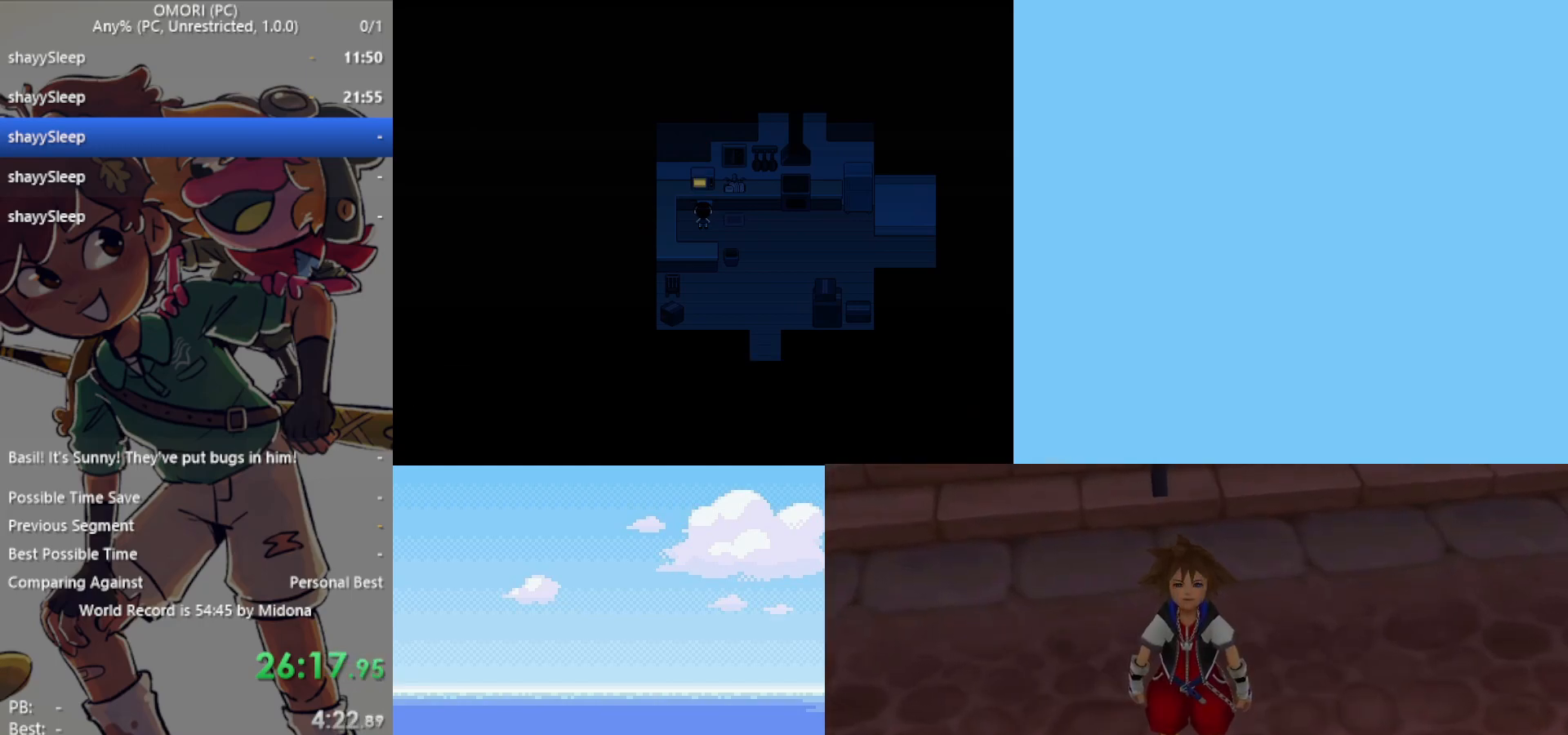
{"keys": ["down"], "events": [[17, "z", "up"], [67, "z", "down"], [117, "z", "up"], [150, "z", "down"], [200, "z", "up"], [233, "z", "down"], [300, "z", "up"], [333, "z", "down"], [383, "z", "up"], [433, "z", "down"], [483, "z", "up"]]}
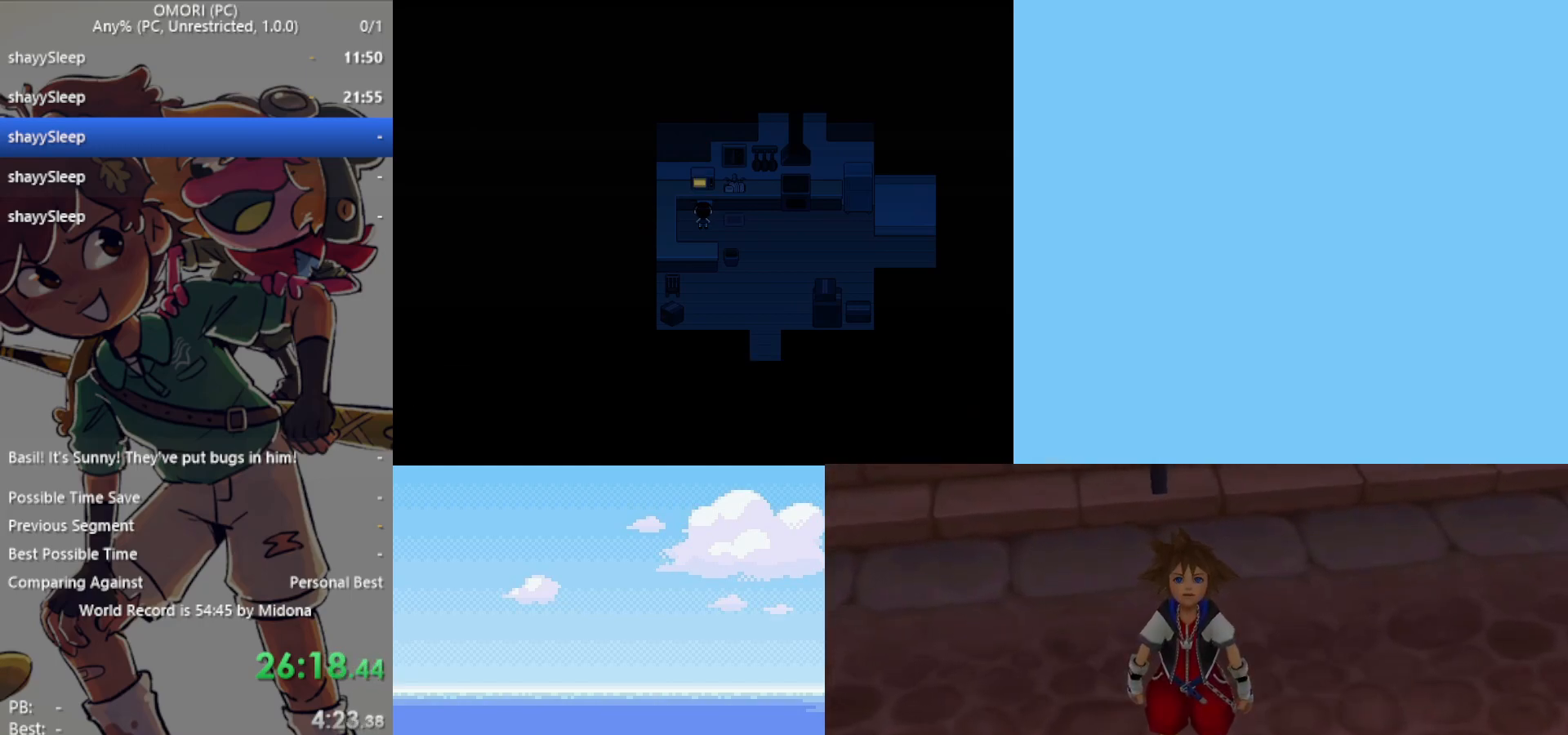
{"keys": ["down", "z"], "events": [[33, "z", "down"], [67, "z", "up"], [117, "z", "down"], [167, "z", "up"], [217, "z", "down"], [267, "z", "up"], [450, "z", "down"]]}
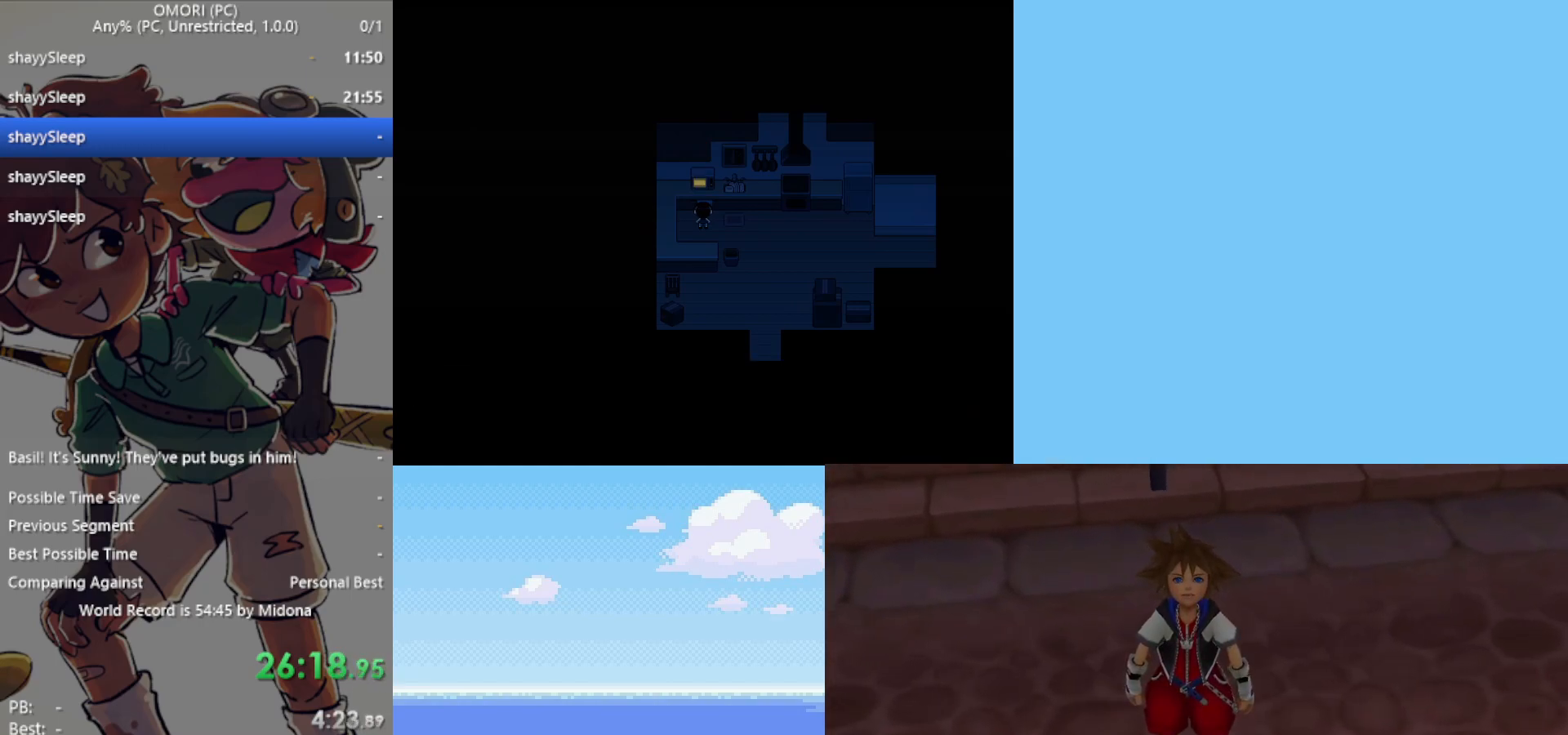
{"keys": ["down", "z"], "events": [[33, "z", "up"], [83, "z", "down"], [183, "z", "up"], [217, "z", "down"], [267, "z", "up"], [317, "z", "down"], [367, "z", "up"], [400, "z", "down"], [450, "z", "up"], [500, "z", "down"]]}
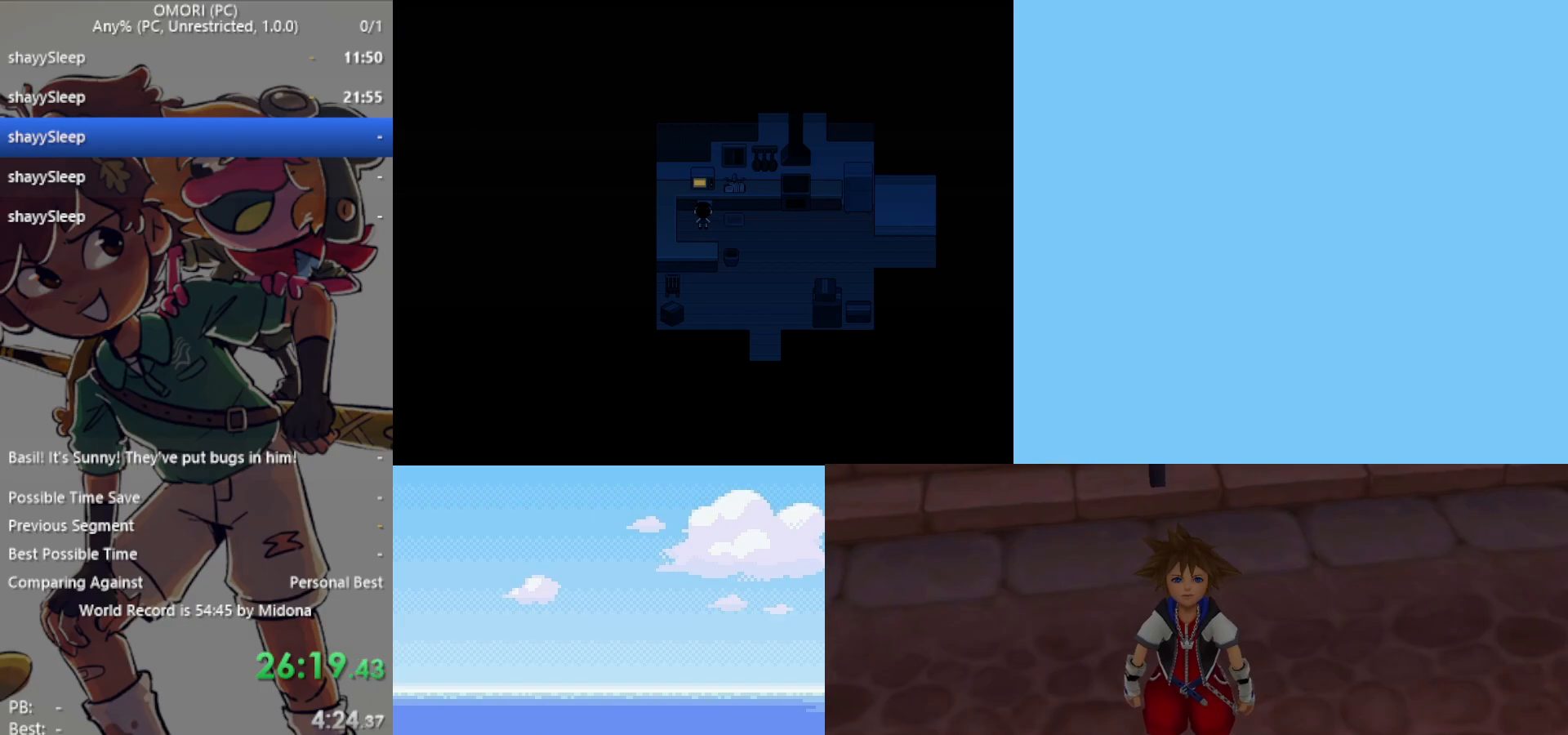
{"keys": ["down"], "events": [[50, "z", "up"], [83, "z", "down"], [133, "z", "up"], [183, "z", "down"], [217, "z", "up"], [267, "z", "down"], [317, "z", "up"], [367, "z", "down"], [417, "z", "up"], [450, "z", "down"], [500, "z", "up"]]}
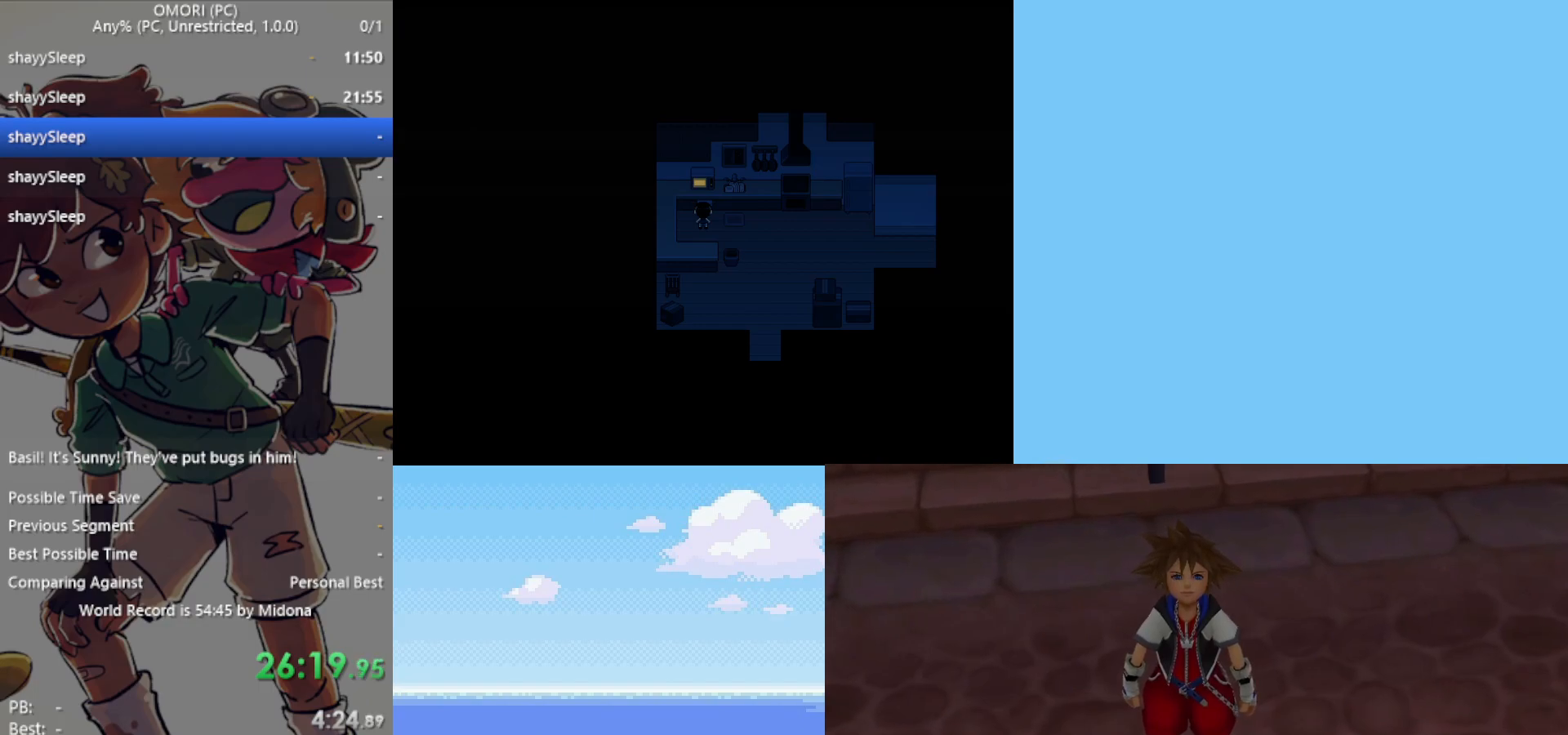
{"keys": ["down"], "events": [[50, "z", "down"], [133, "z", "up"], [183, "z", "down"], [233, "z", "up"], [283, "z", "down"], [317, "z", "up"], [367, "z", "down"], [417, "z", "up"], [467, "z", "down"], [500, "z", "up"]]}
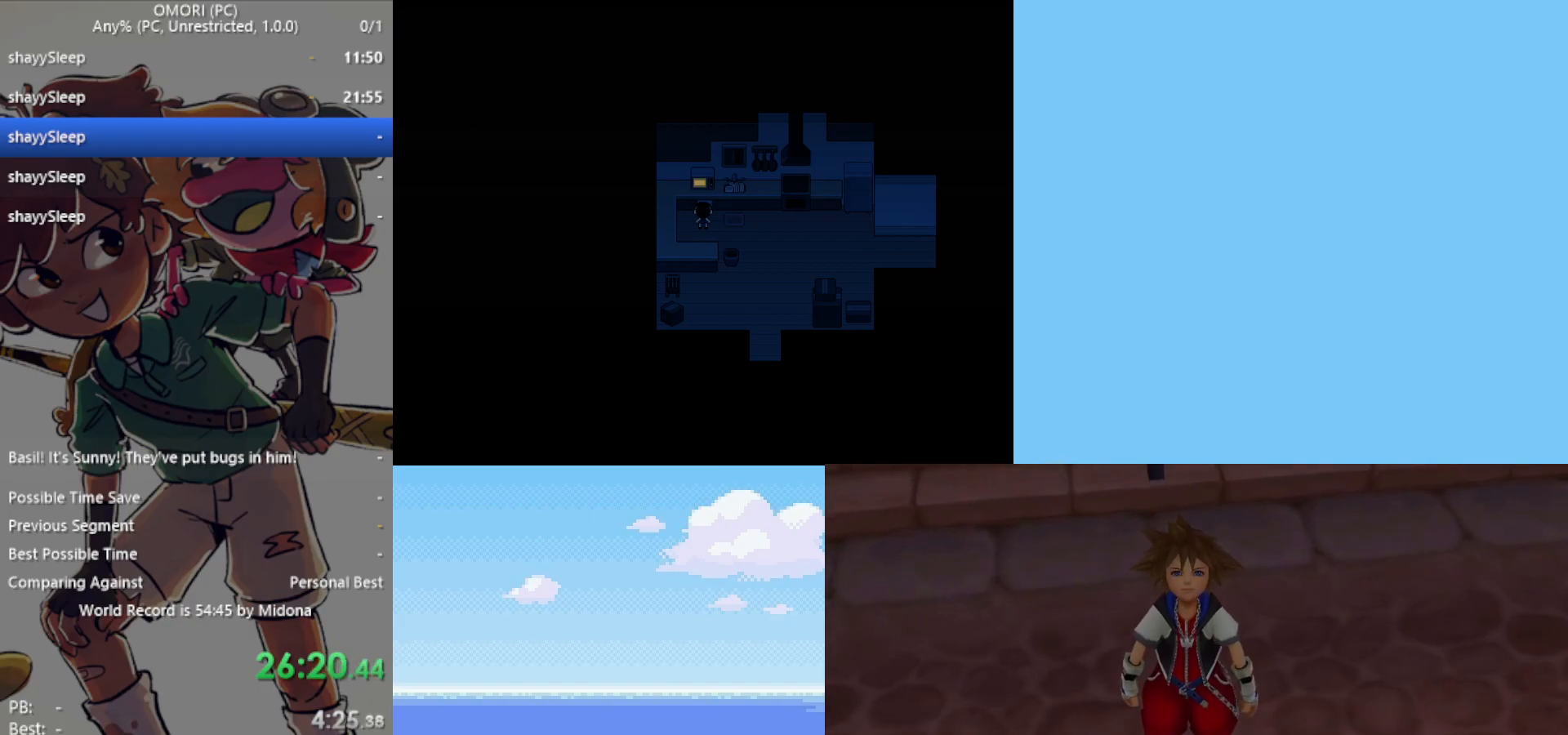
{"keys": ["down"], "events": [[50, "z", "down"], [100, "z", "up"], [150, "z", "down"], [283, "z", "up"], [333, "z", "down"], [383, "z", "up"], [433, "z", "down"], [467, "z", "up"]]}
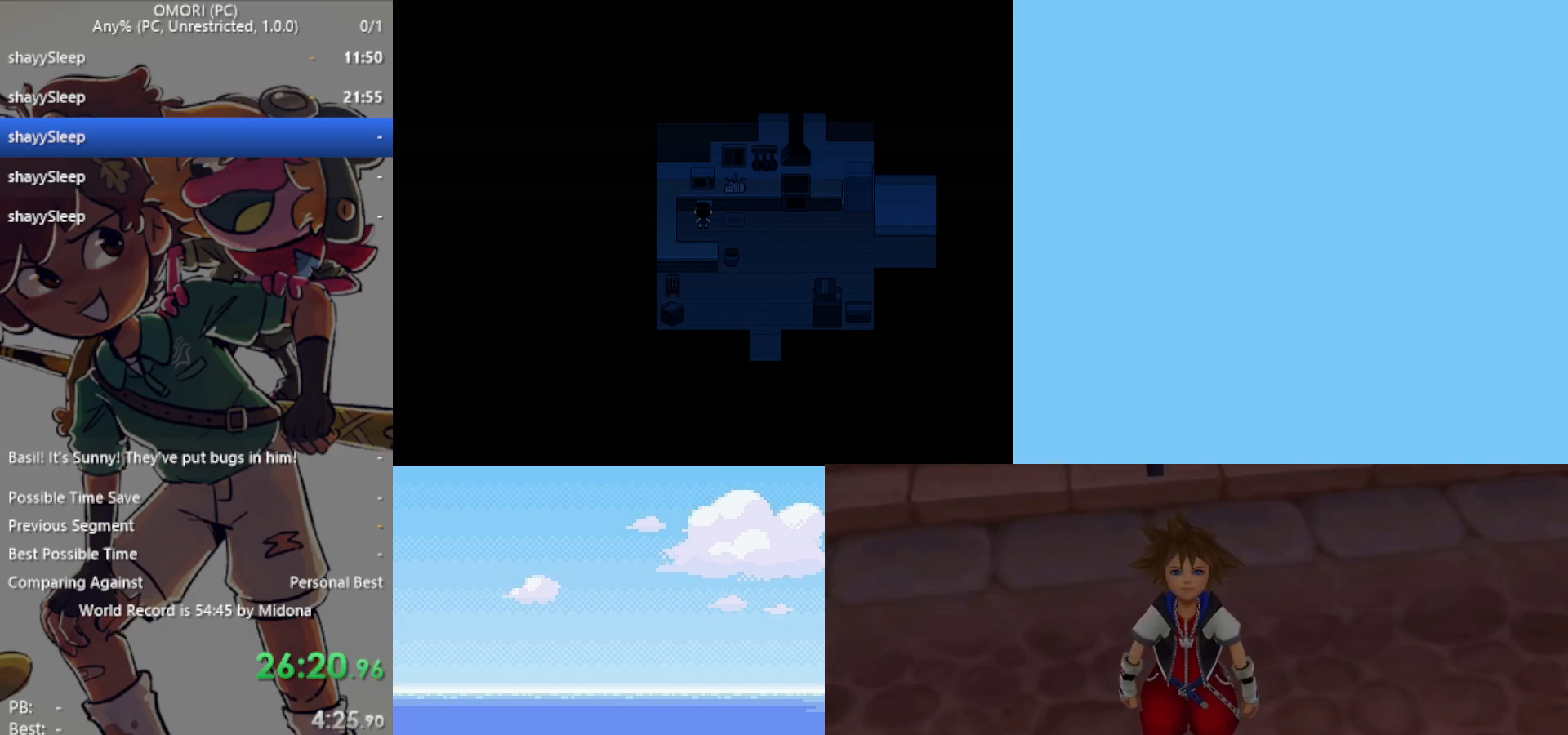
{"keys": ["down", "z"], "events": [[67, "z", "down"], [117, "z", "up"], [150, "z", "down"], [200, "z", "up"], [250, "z", "down"], [300, "z", "up"], [333, "z", "down"], [383, "z", "up"], [433, "z", "down"]]}
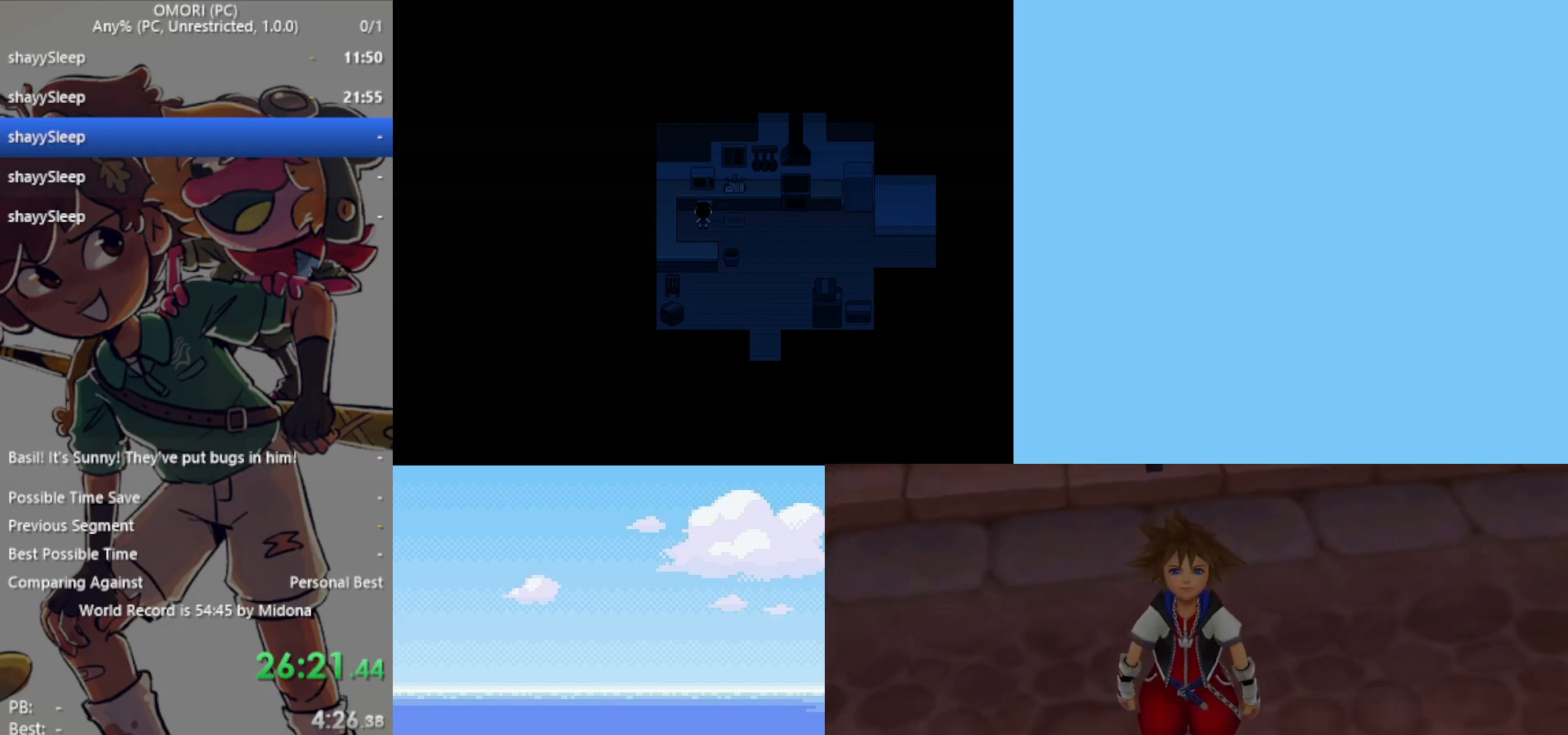
{"keys": ["down"], "events": [[67, "z", "up"], [117, "z", "down"], [167, "z", "up"], [217, "z", "down"], [250, "z", "up"], [433, "z", "down"], [483, "z", "up"]]}
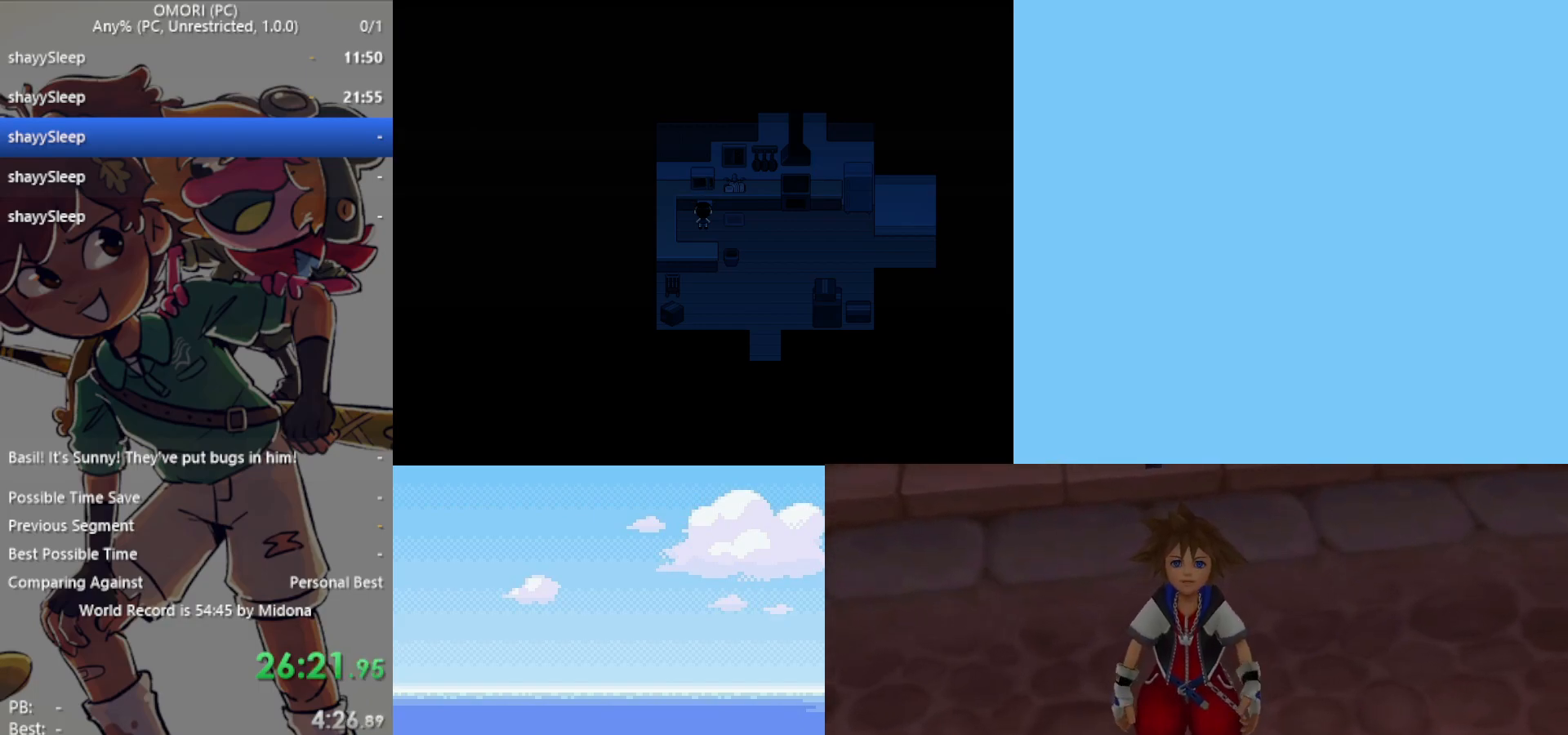
{"keys": ["down"], "events": [[33, "z", "down"], [83, "z", "up"], [117, "z", "down"], [167, "z", "up"], [217, "z", "down"], [267, "z", "up"], [300, "z", "down"], [350, "z", "up"], [400, "z", "down"], [433, "z", "up"]]}
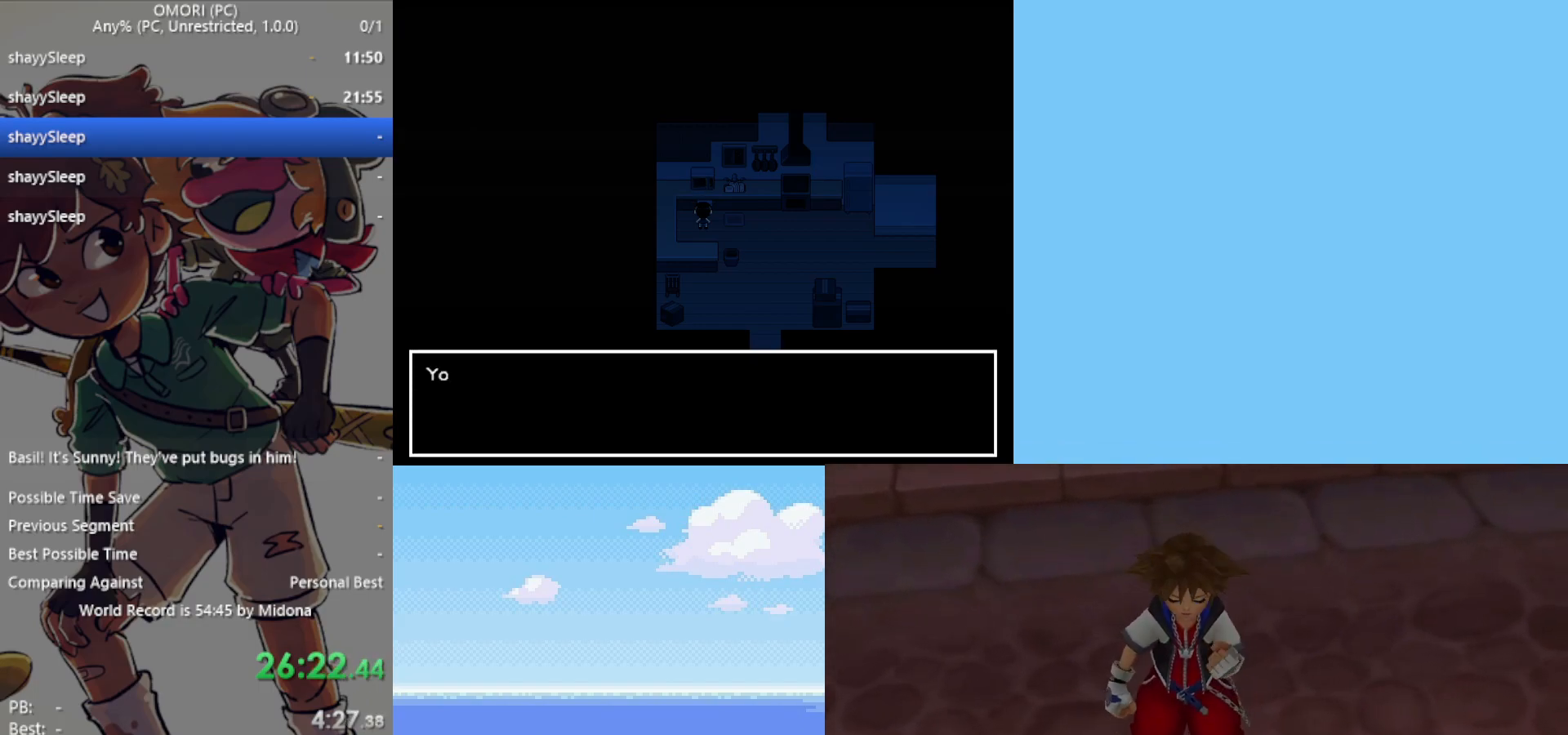
{"keys": ["down", "z"], "events": [[133, "z", "down"], [267, "z", "up"], [317, "z", "down"], [350, "z", "up"], [400, "z", "down"], [450, "z", "up"], [500, "z", "down"]]}
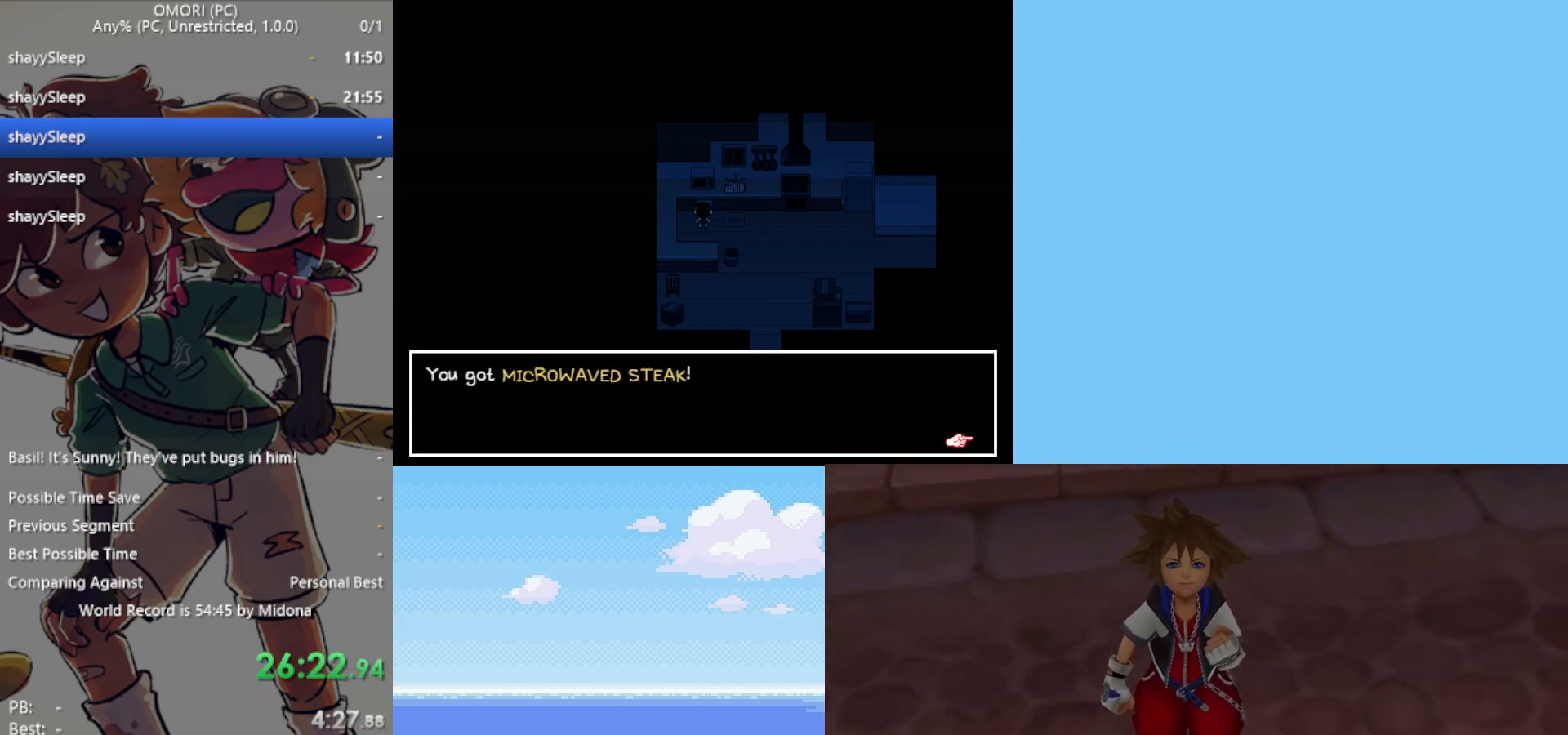
{"keys": ["down", "z"], "events": [[33, "z", "up"], [100, "z", "down"], [133, "z", "up"], [183, "z", "down"], [233, "z", "up"], [267, "z", "down"], [317, "z", "up"], [367, "z", "down"], [417, "z", "up"], [500, "z", "down"]]}
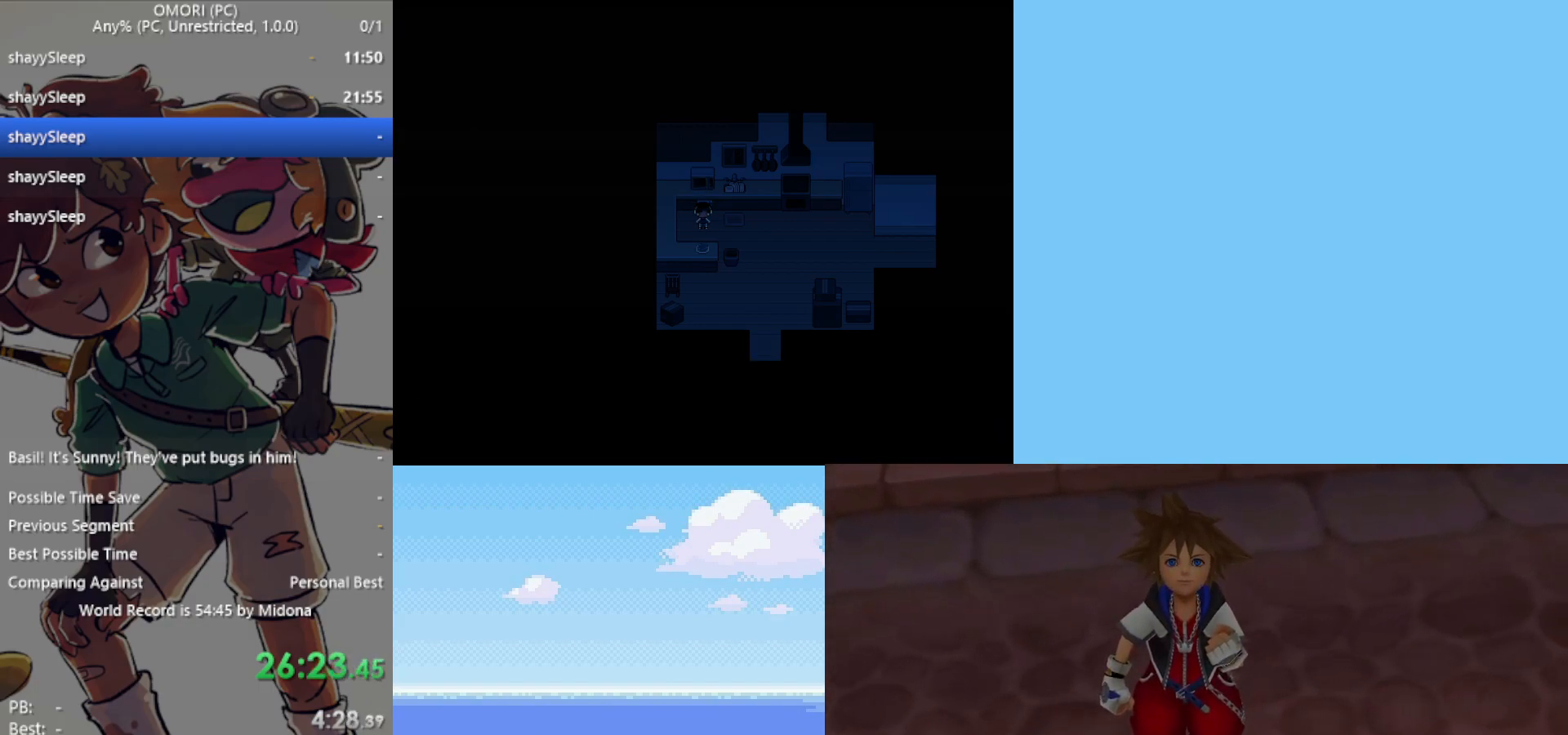
{"keys": ["down", "z"], "events": [[100, "z", "up"], [233, "z", "down"], [333, "z", "up"], [383, "z", "down"], [417, "z", "up"], [467, "z", "down"]]}
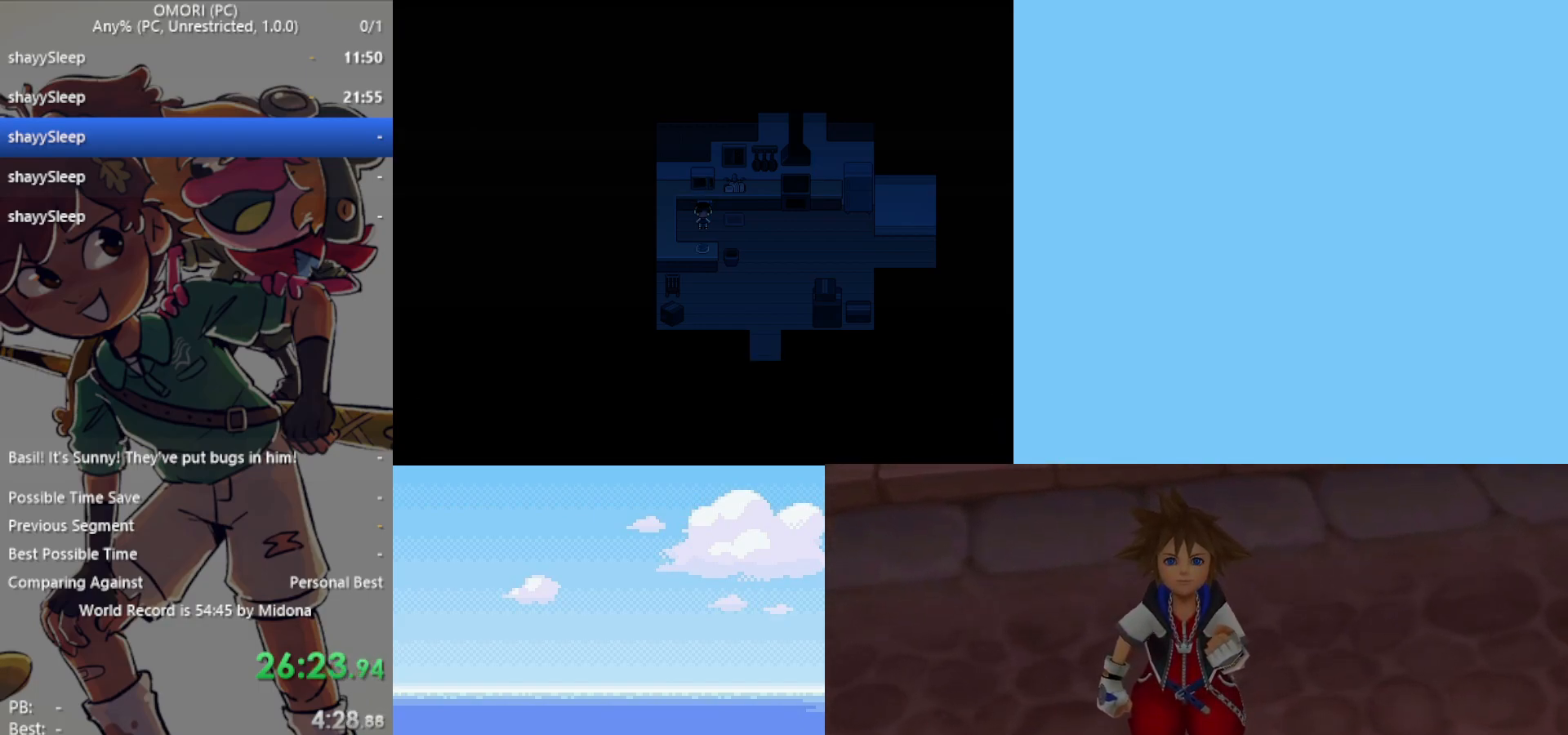
{"keys": ["down"], "events": [[17, "z", "up"], [50, "z", "down"], [100, "z", "up"], [150, "z", "down"], [200, "z", "up"], [250, "z", "down"], [283, "z", "up"], [333, "z", "down"], [383, "z", "up"], [417, "z", "down"], [467, "z", "up"]]}